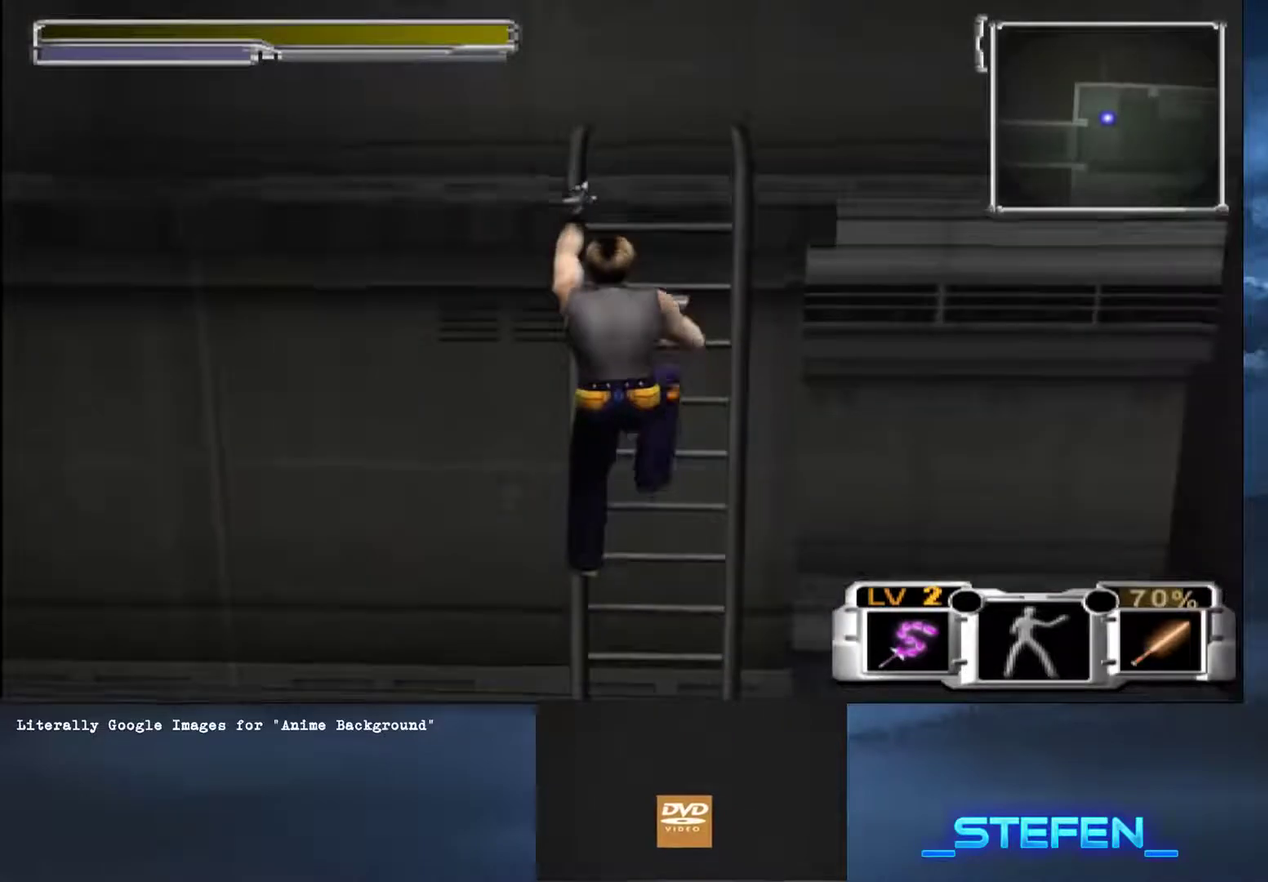
Gameplay with a controller (PlayStation layout); each line is a JSON object with the inputs held at the frame after it. "events" lists button and stick changes between this image and that frame as [ms after this image, input, new state], when the widget could be followed in between. This document gives stick clicks only as held states, not as events. Not read: R2 left_stick.
{"buttons": [], "right_stick": "center", "events": []}
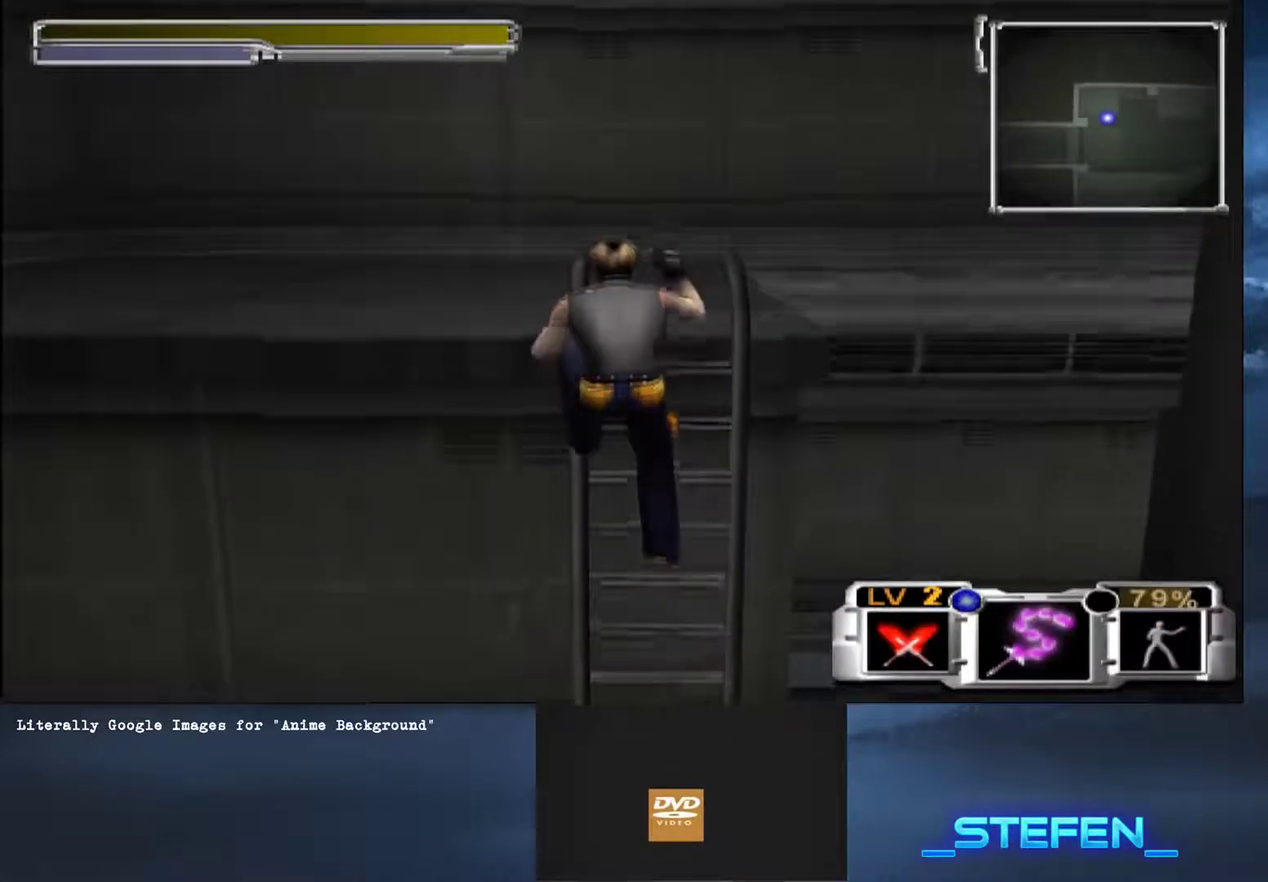
{"buttons": [], "right_stick": "center", "events": []}
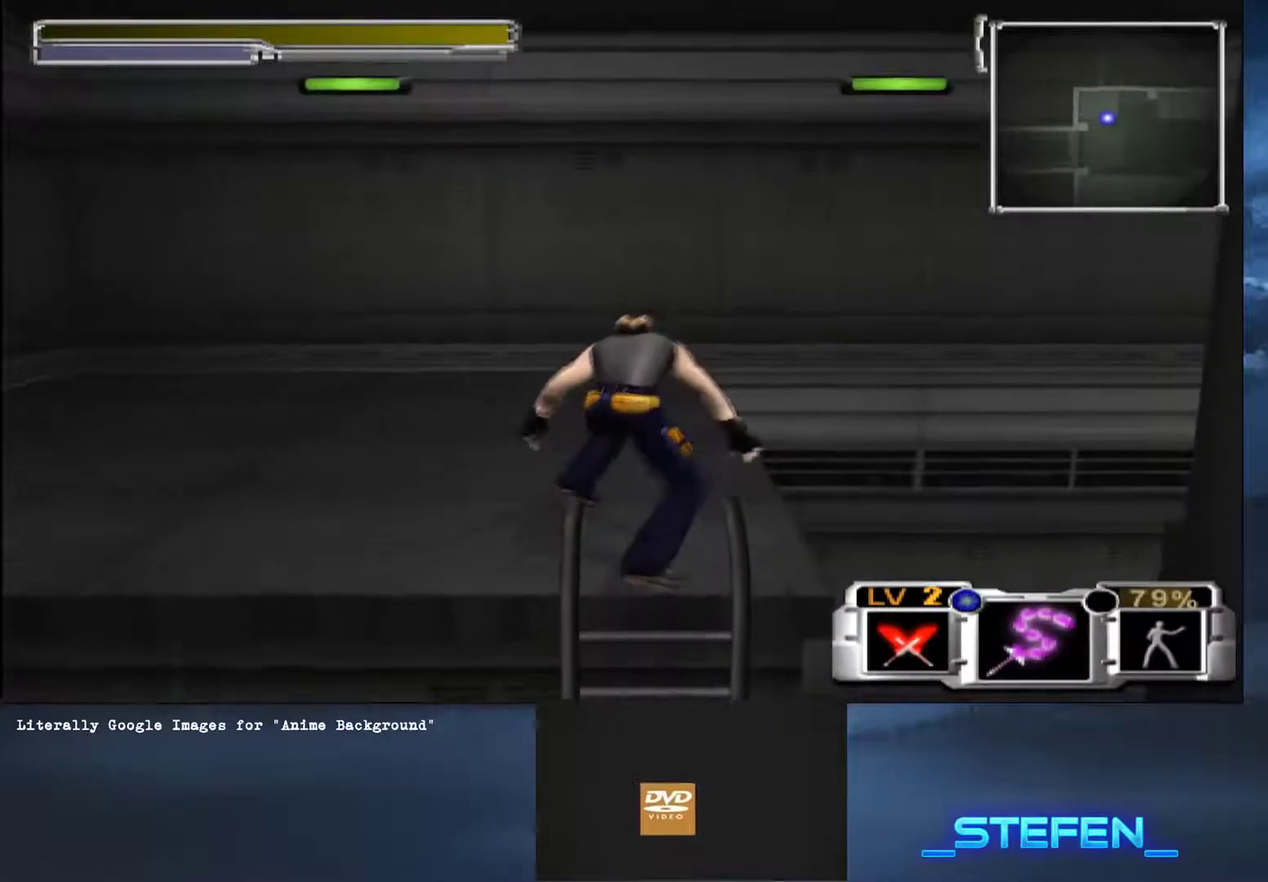
{"buttons": [], "right_stick": "center", "events": [[217, "TRIANGLE", "down"], [283, "TRIANGLE", "up"], [333, "TRIANGLE", "down"], [383, "TRIANGLE", "up"], [450, "TRIANGLE", "down"], [500, "TRIANGLE", "up"]]}
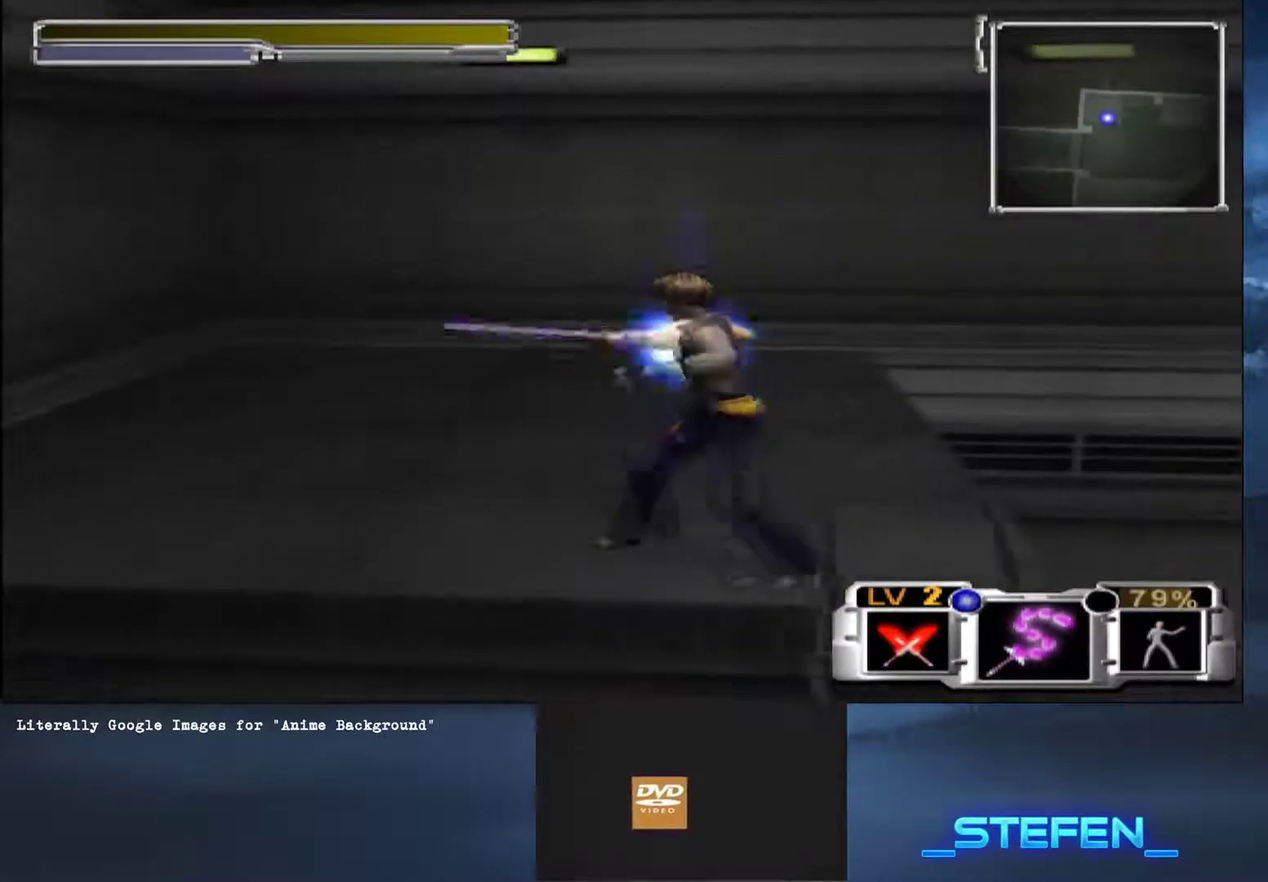
{"buttons": [], "right_stick": "center", "events": []}
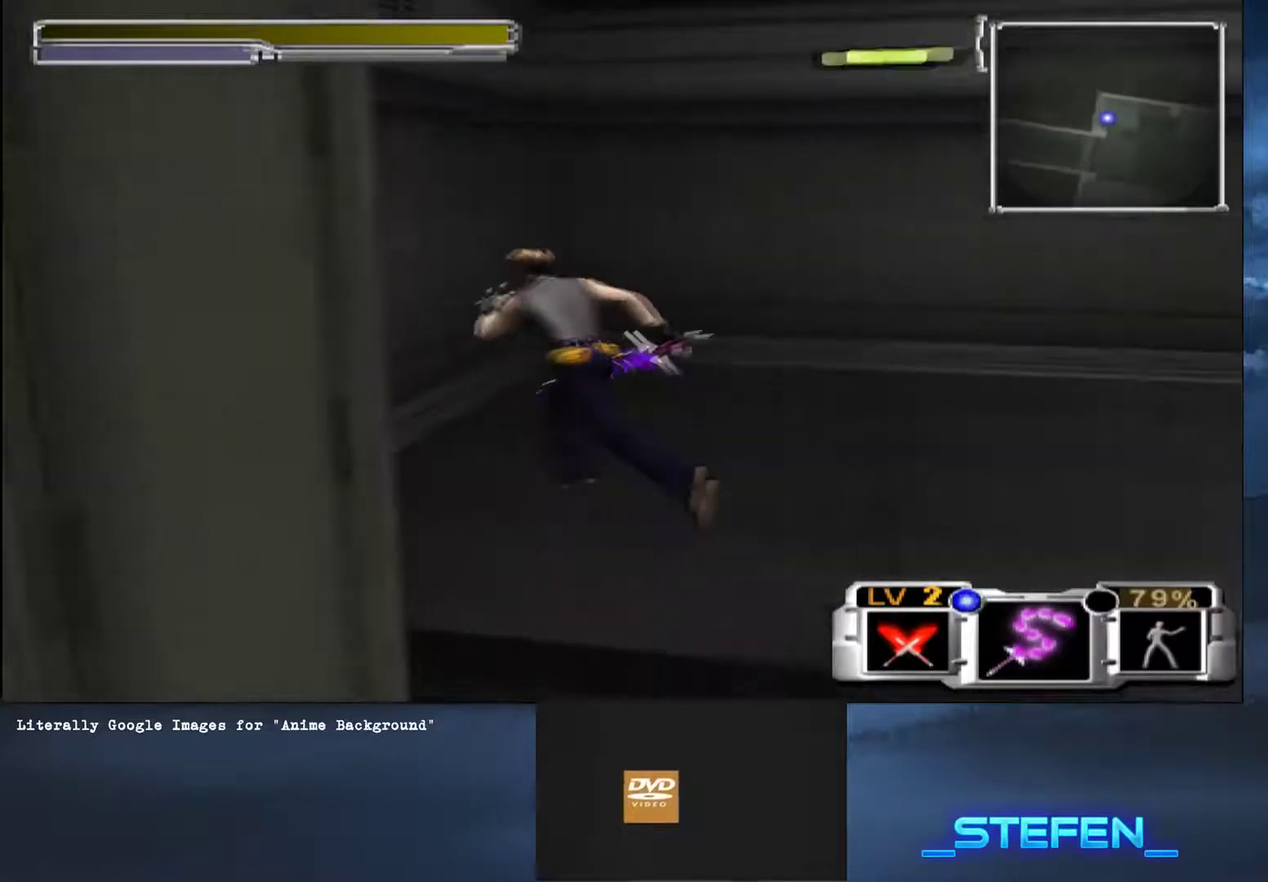
{"buttons": [], "right_stick": "center", "events": [[66, "CROSS", "down"], [133, "CROSS", "up"]]}
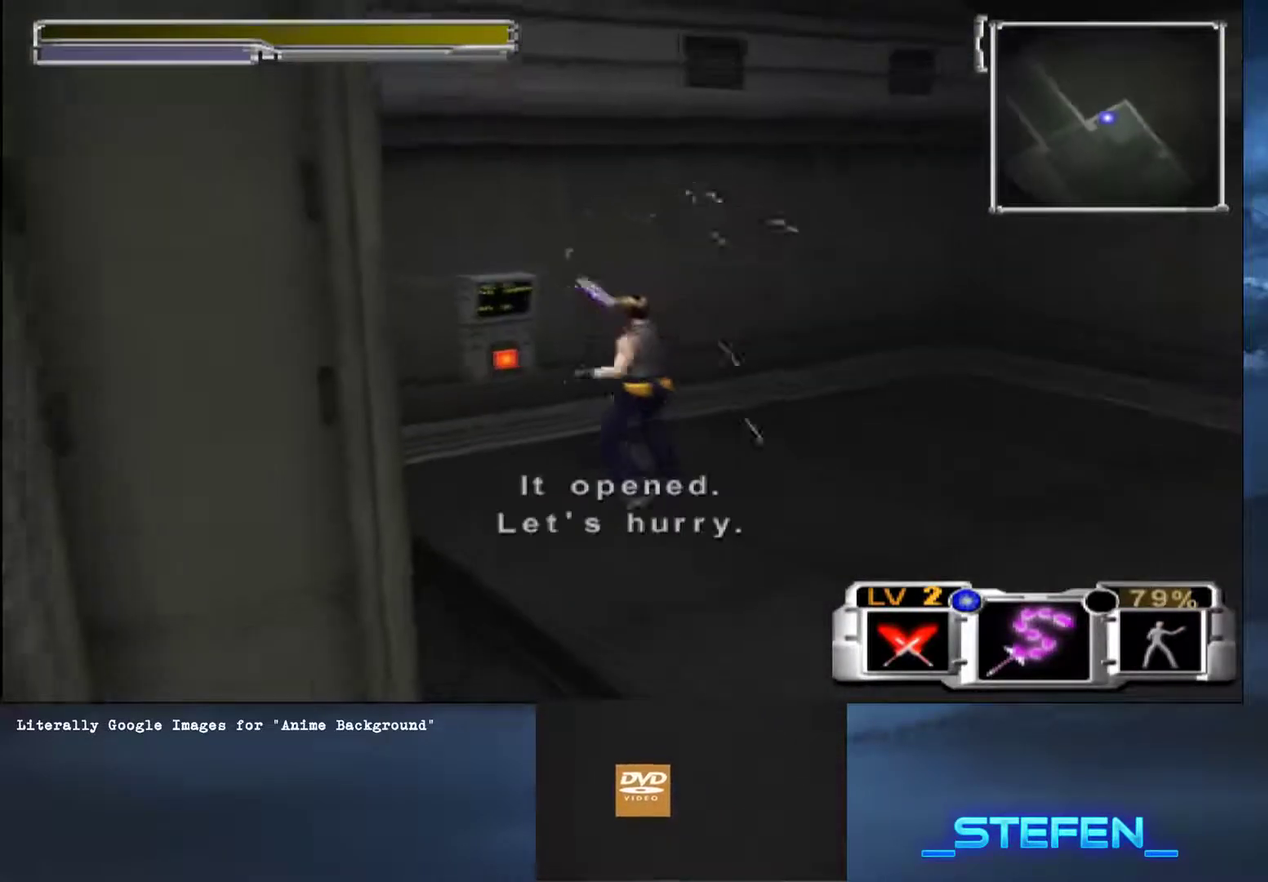
{"buttons": [], "right_stick": "center", "events": [[150, "CROSS", "down"], [217, "CROSS", "up"]]}
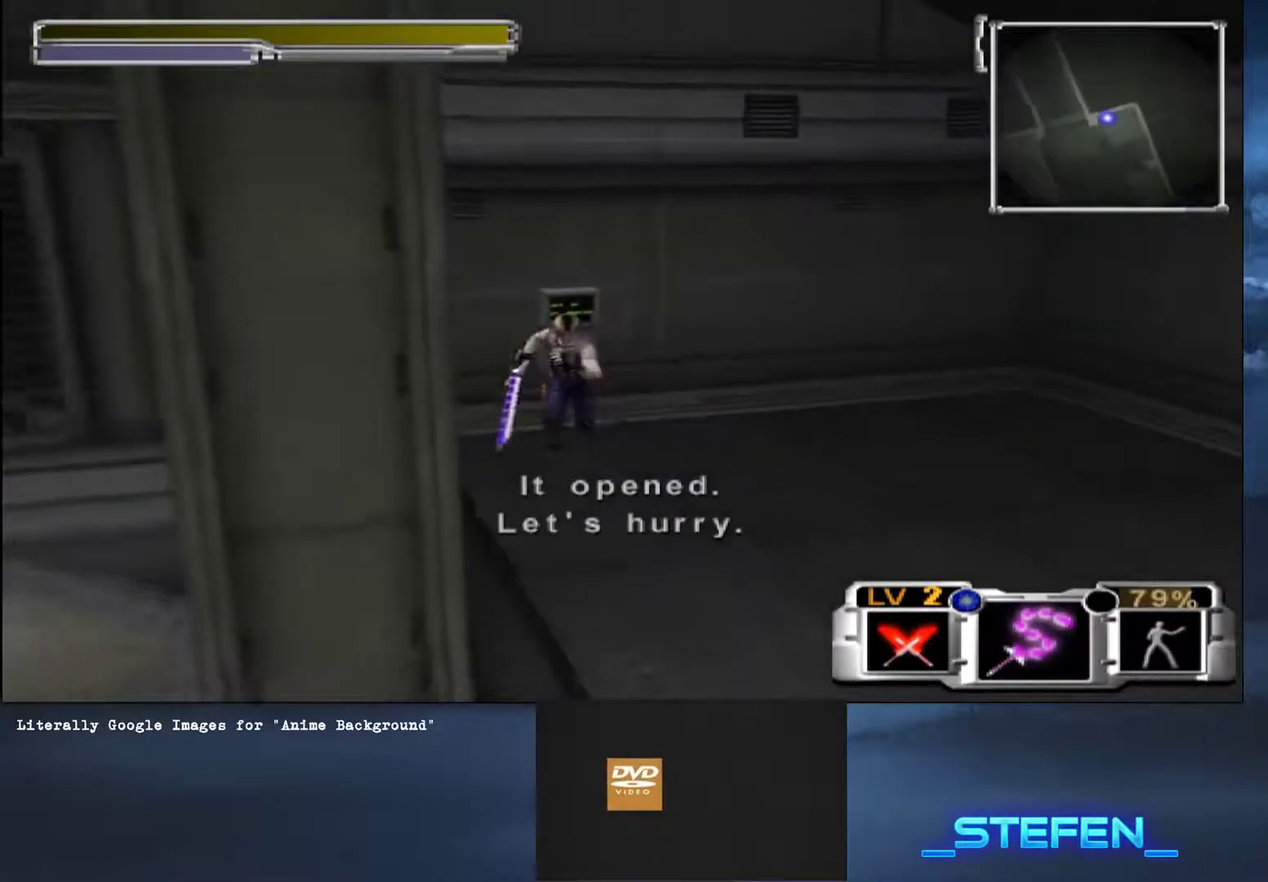
{"buttons": [], "right_stick": "center", "events": []}
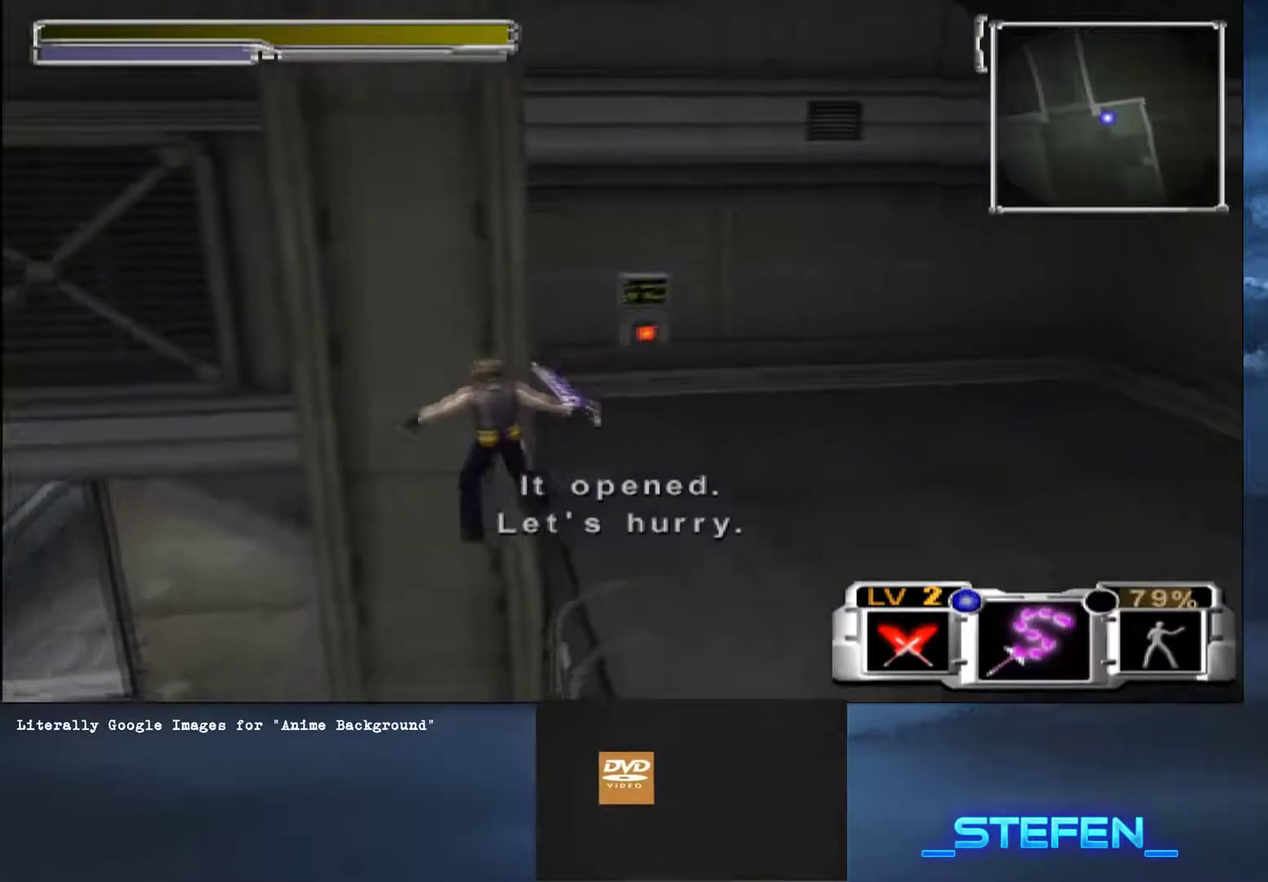
{"buttons": [], "right_stick": "center", "events": []}
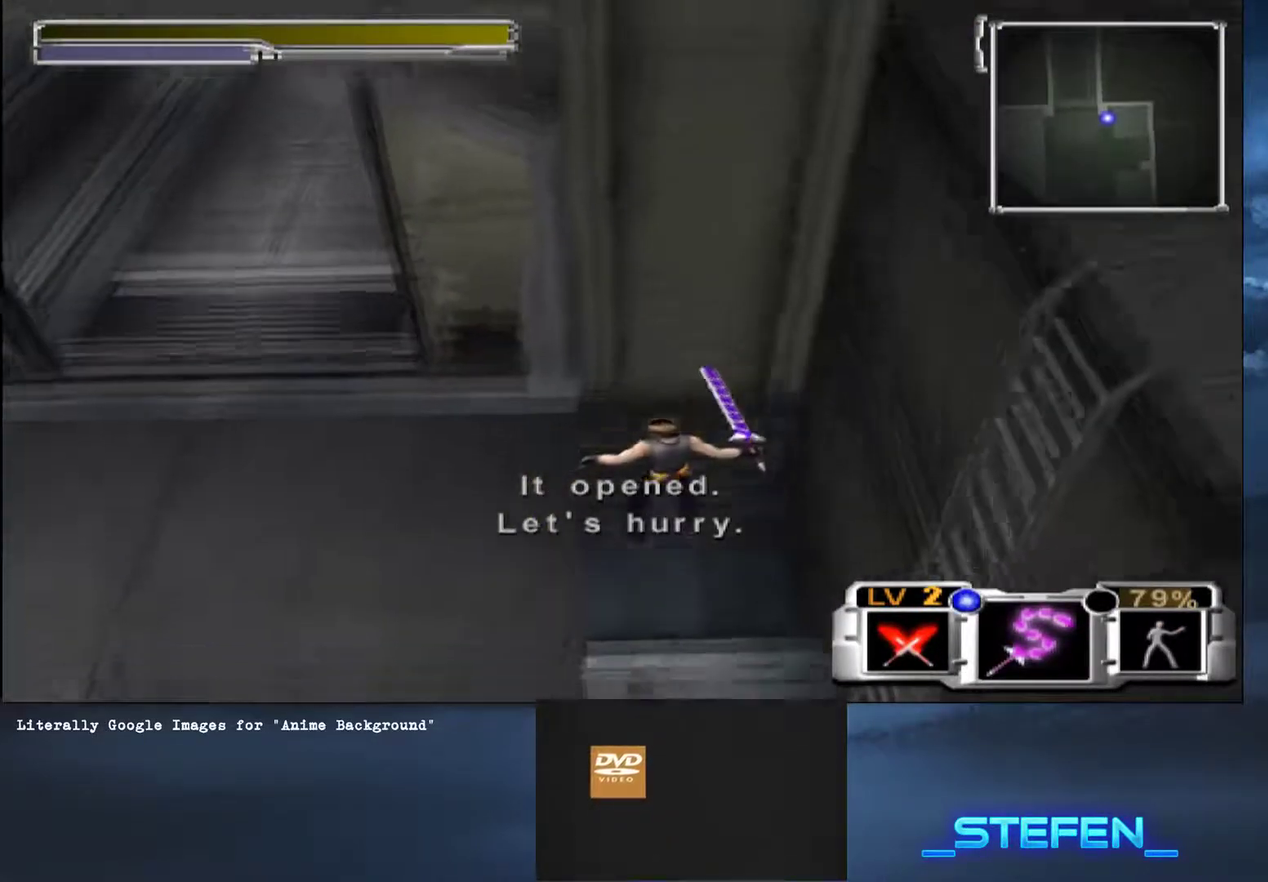
{"buttons": [], "right_stick": "center", "events": []}
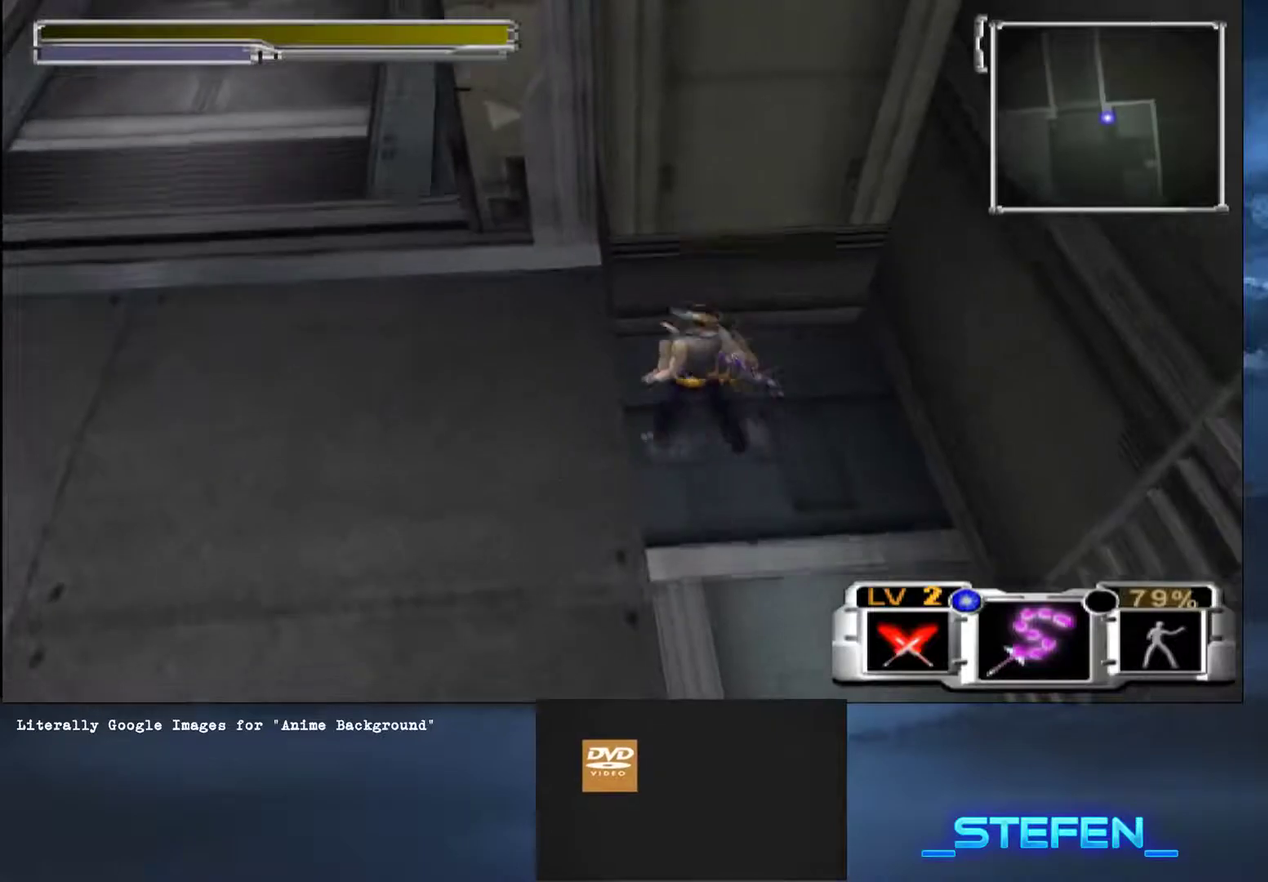
{"buttons": [], "right_stick": "center", "events": [[134, "SQUARE", "down"], [200, "CROSS", "down"], [451, "SQUARE", "up"], [484, "CROSS", "up"]]}
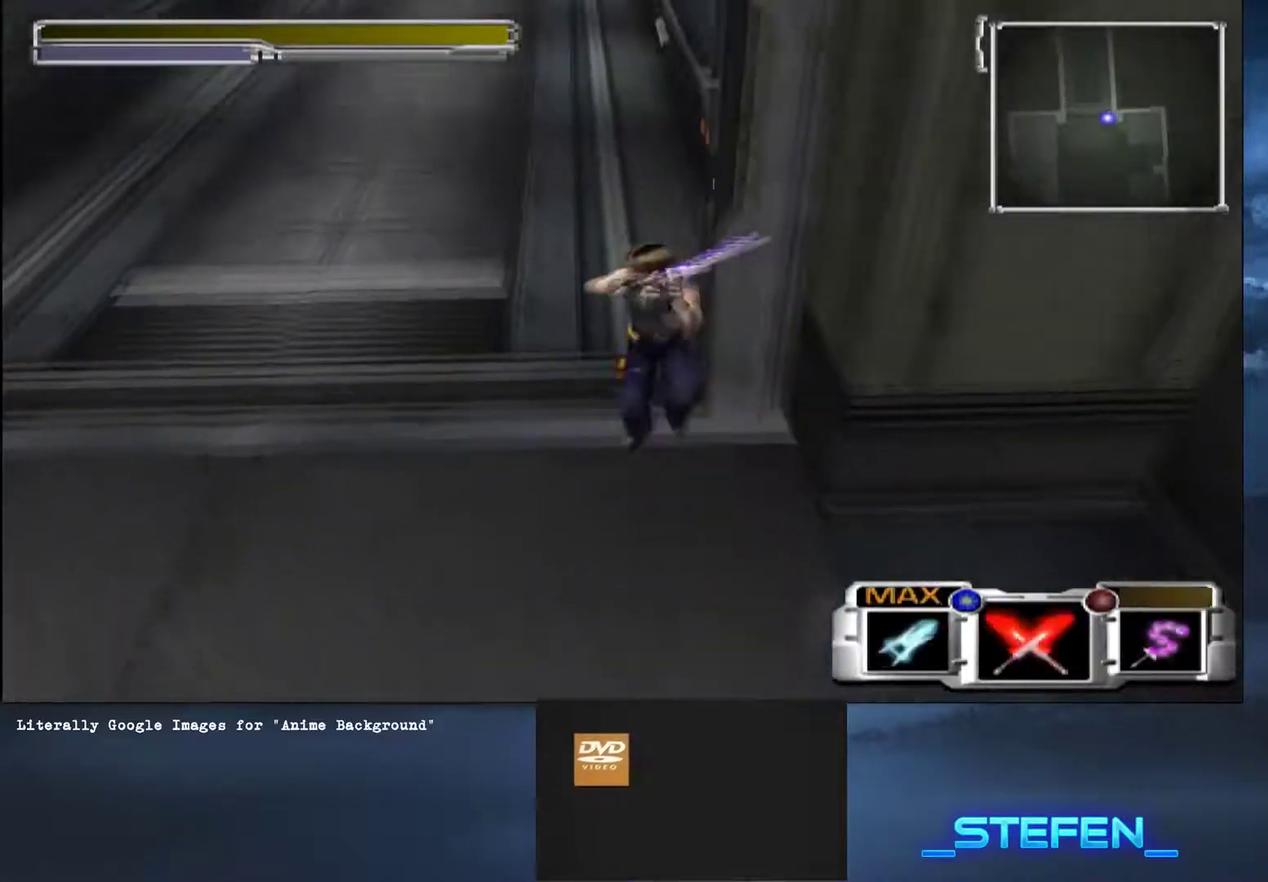
{"buttons": [], "right_stick": "center", "events": [[417, "TRIANGLE", "down"], [483, "TRIANGLE", "up"]]}
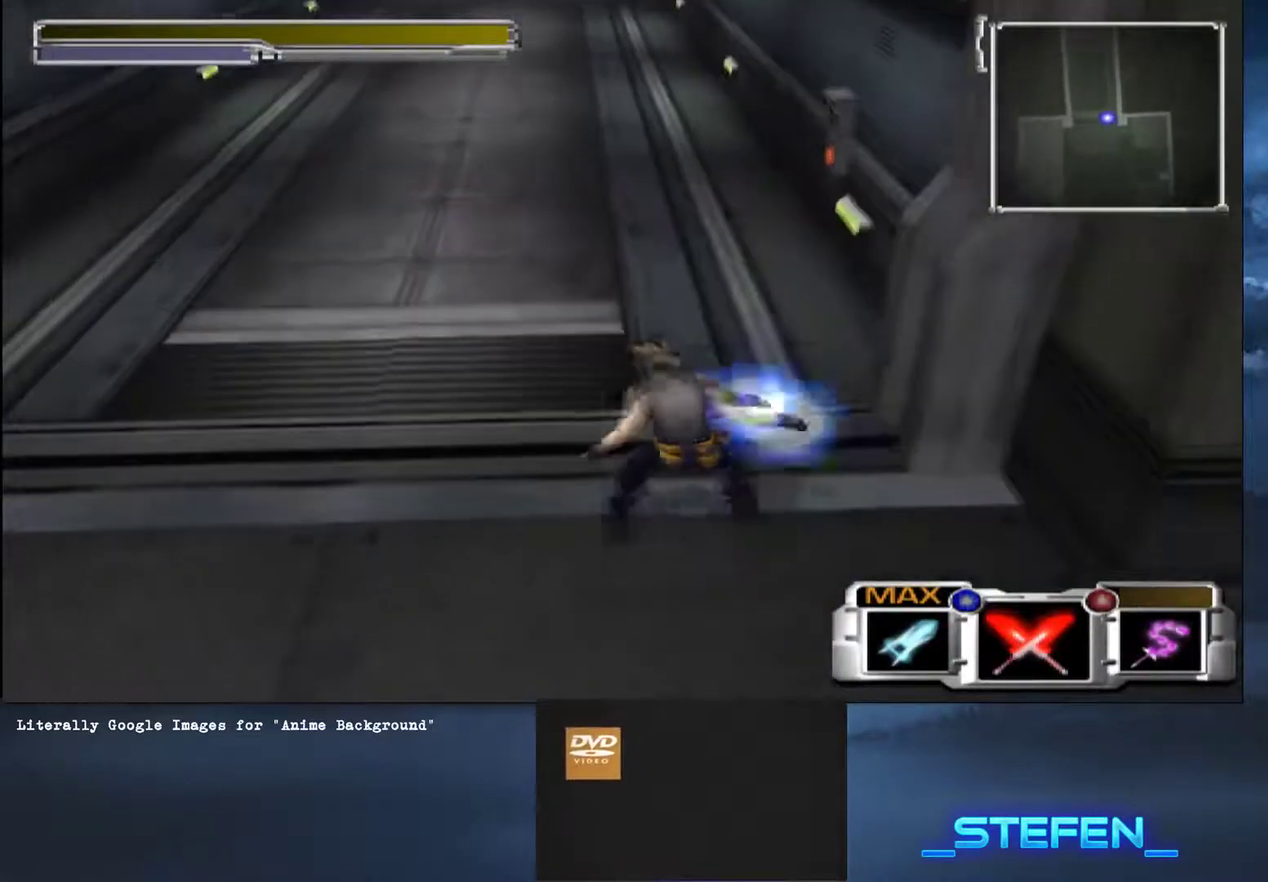
{"buttons": ["CROSS", "SQUARE"], "right_stick": "center", "events": [[401, "SQUARE", "down"], [484, "CROSS", "down"]]}
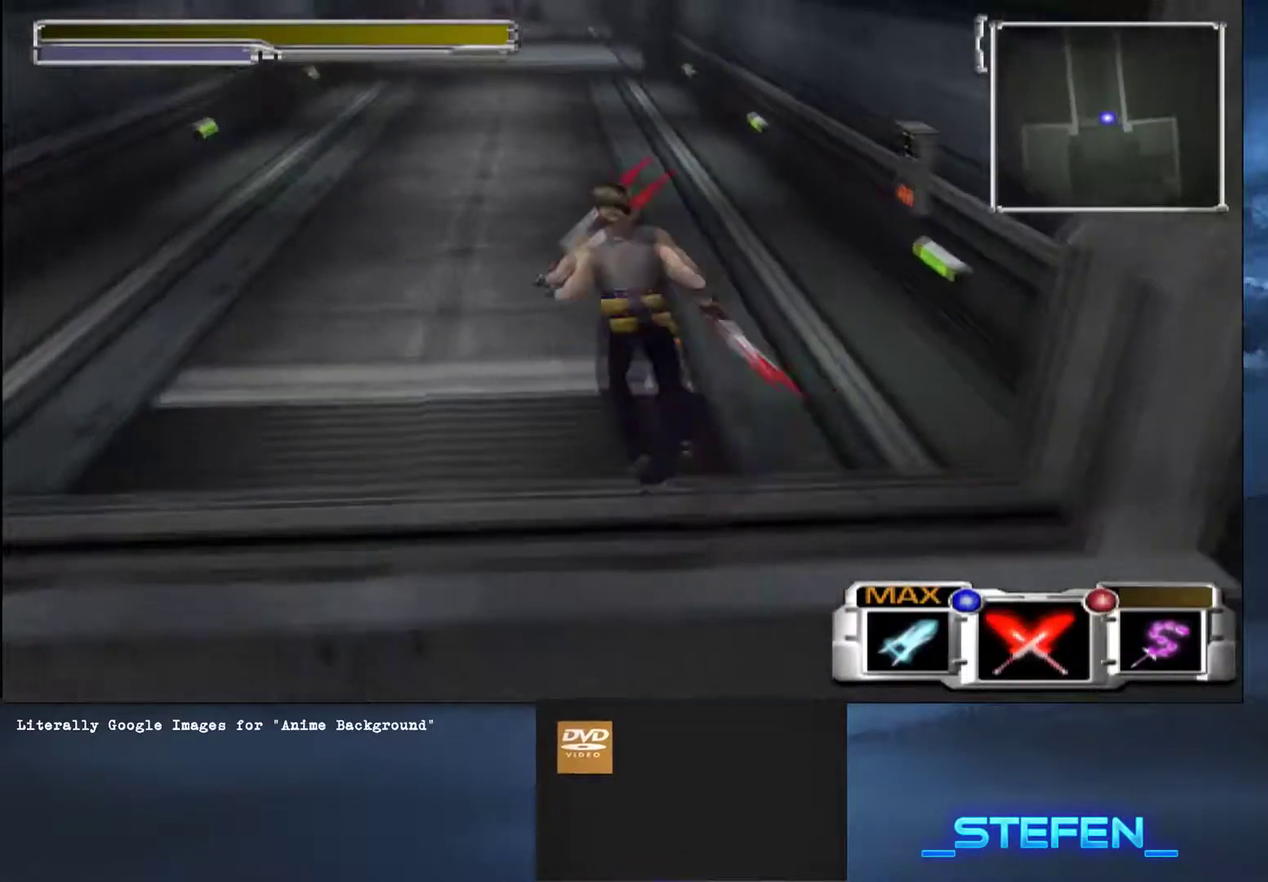
{"buttons": ["START"], "right_stick": "center", "events": [[383, "CROSS", "up"], [383, "SQUARE", "up"], [383, "START", "down"]]}
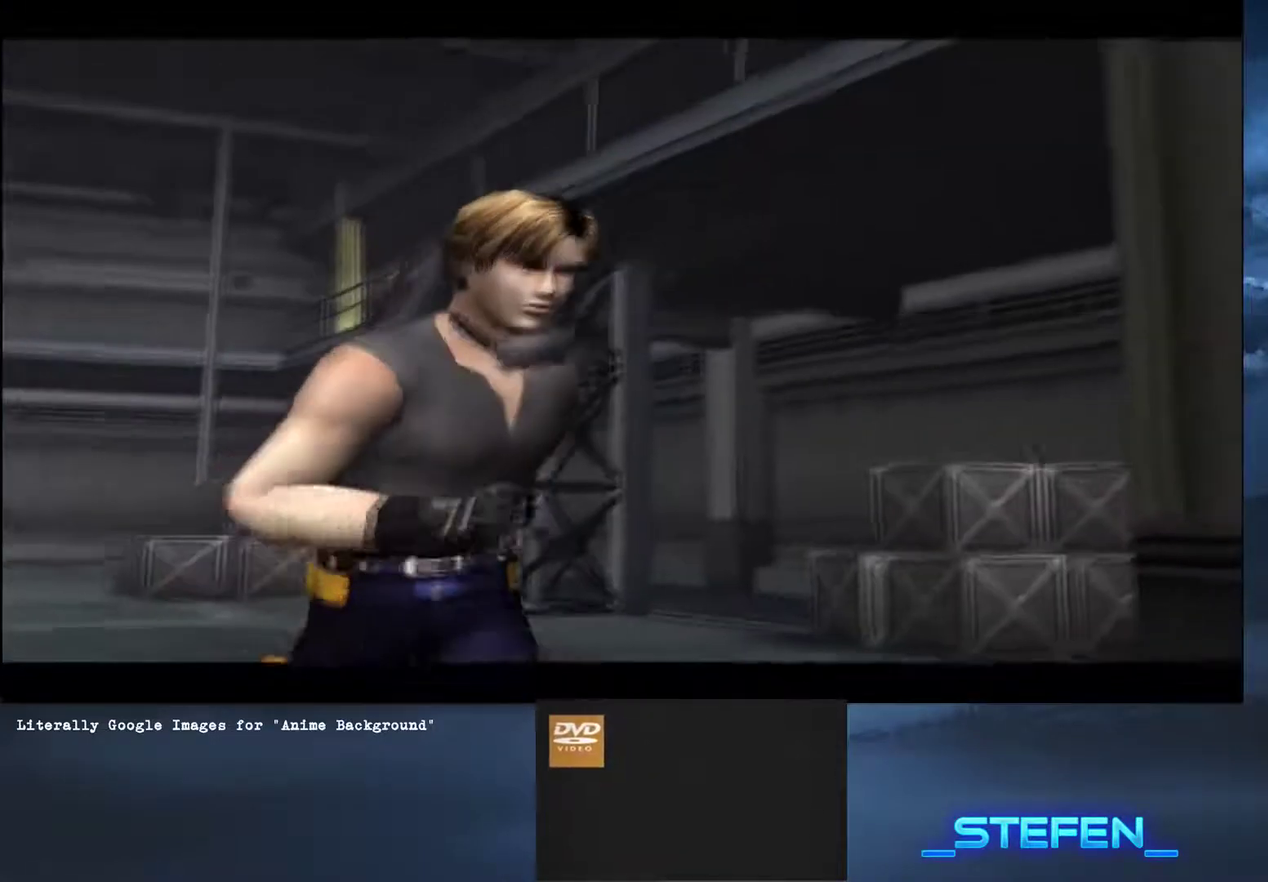
{"buttons": [], "right_stick": "center", "events": [[134, "START", "up"]]}
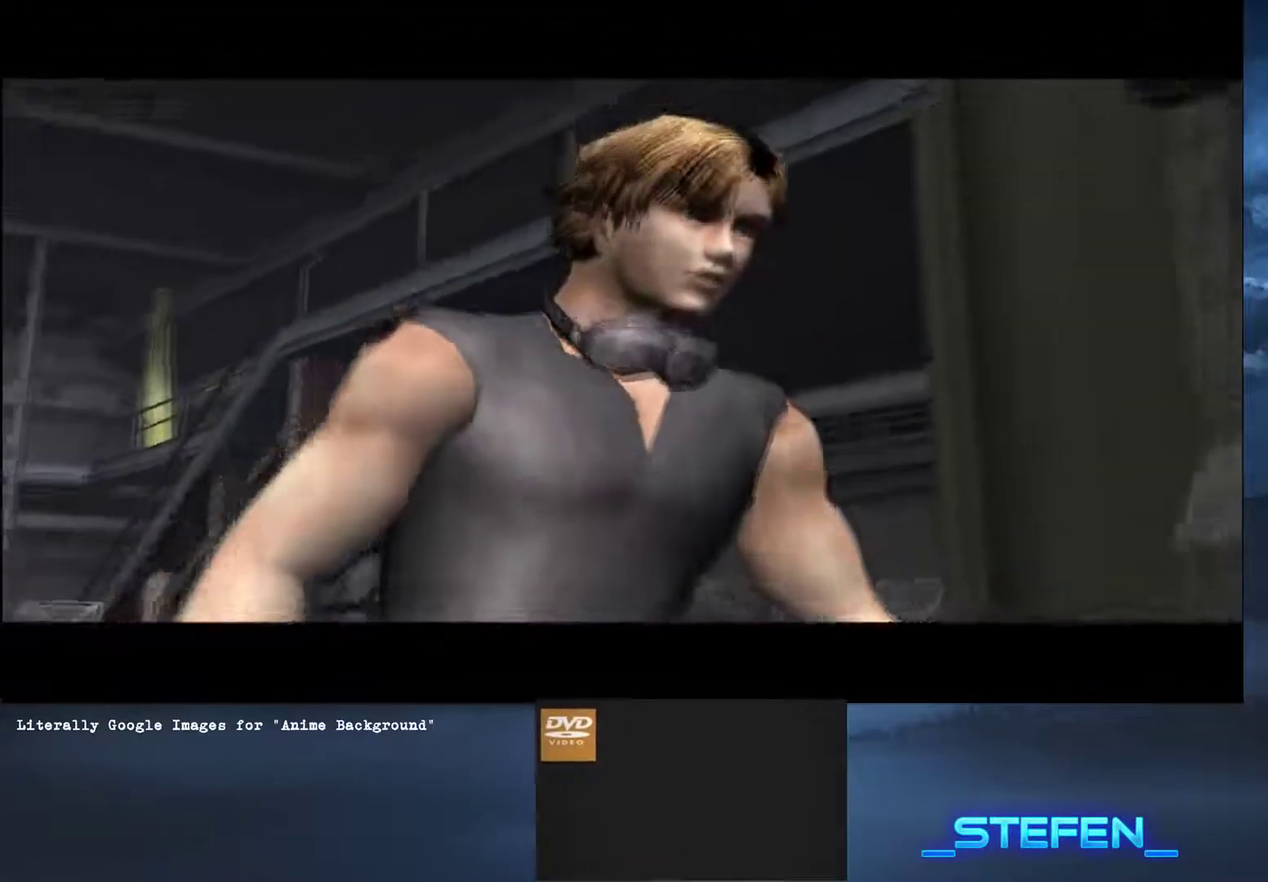
{"buttons": [], "right_stick": "center", "events": []}
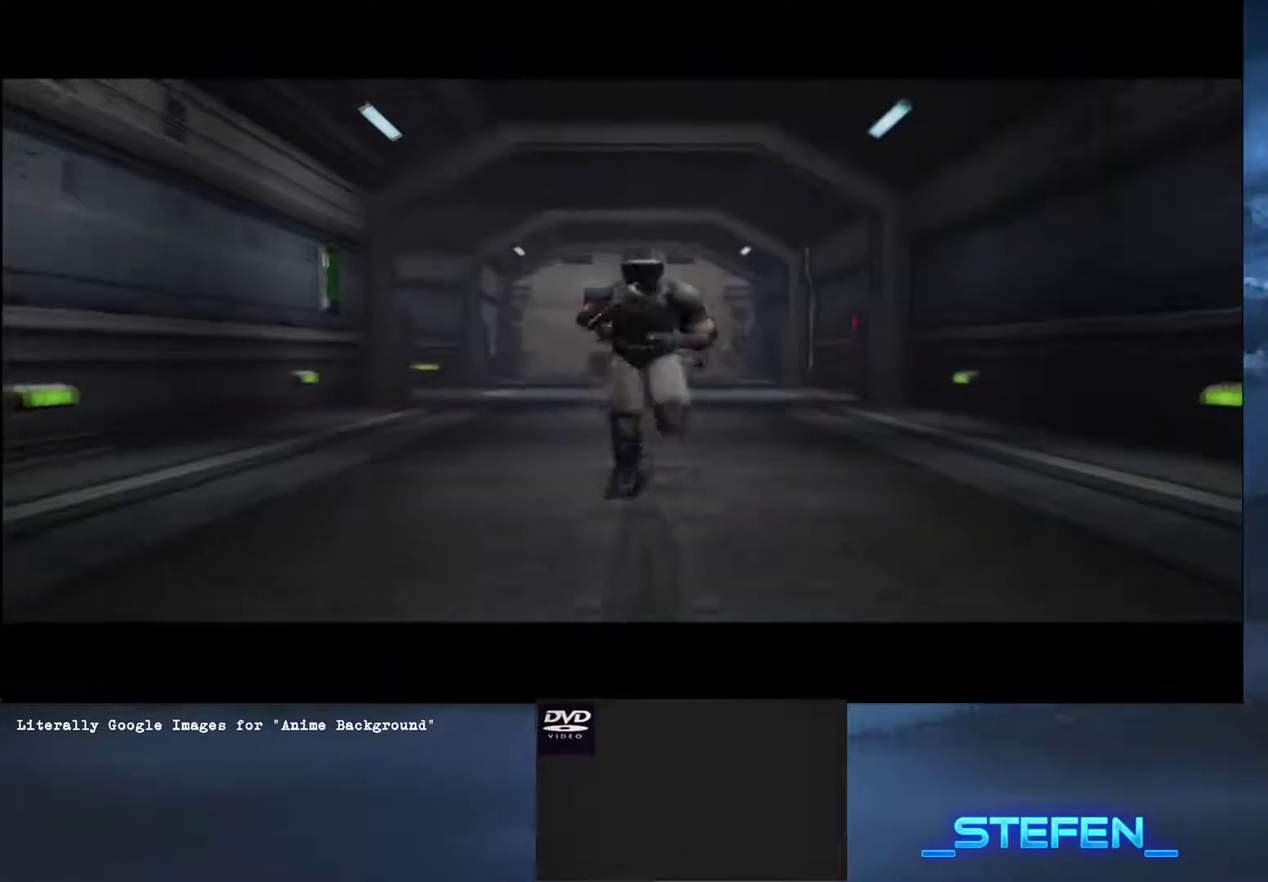
{"buttons": [], "right_stick": "center", "events": []}
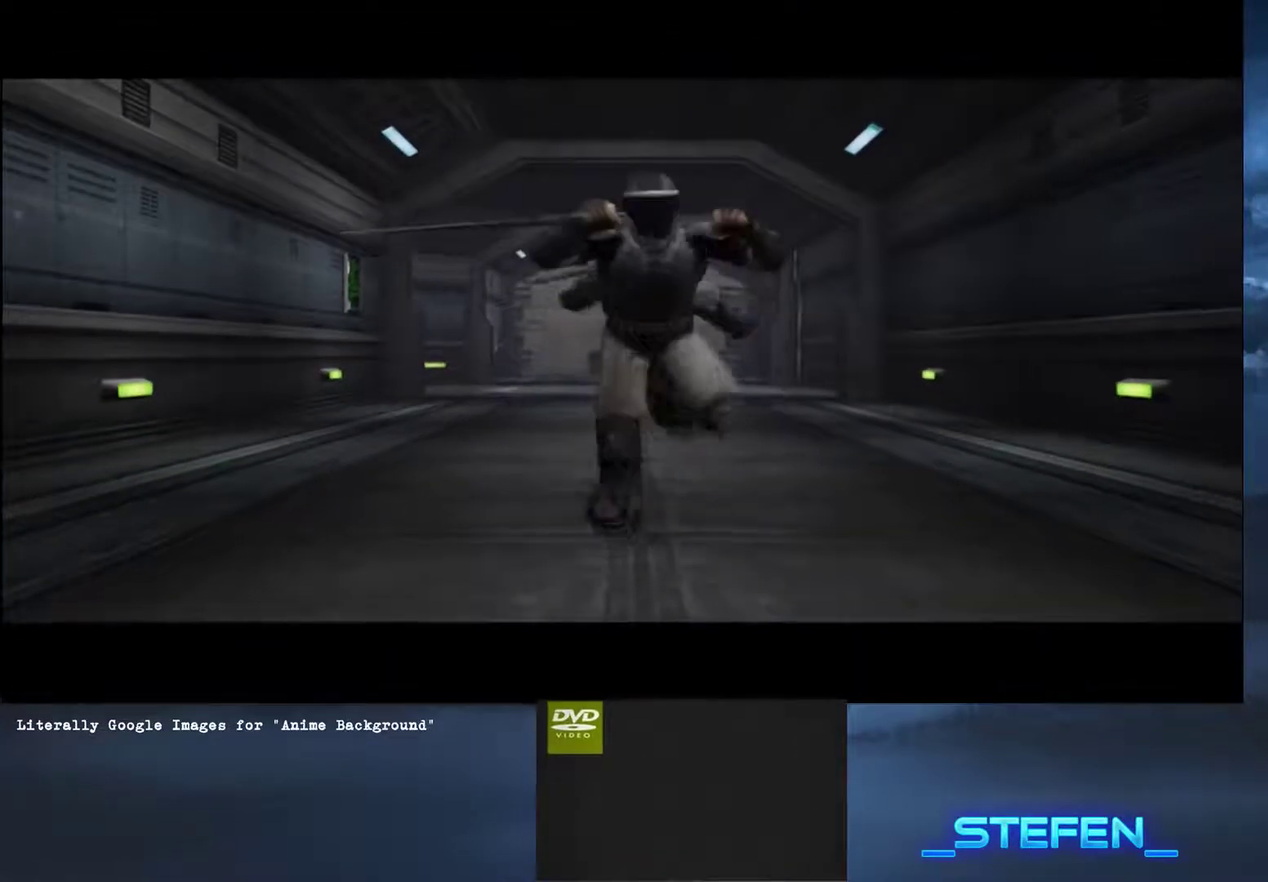
{"buttons": ["TRIANGLE"], "right_stick": "center", "events": [[450, "TRIANGLE", "down"]]}
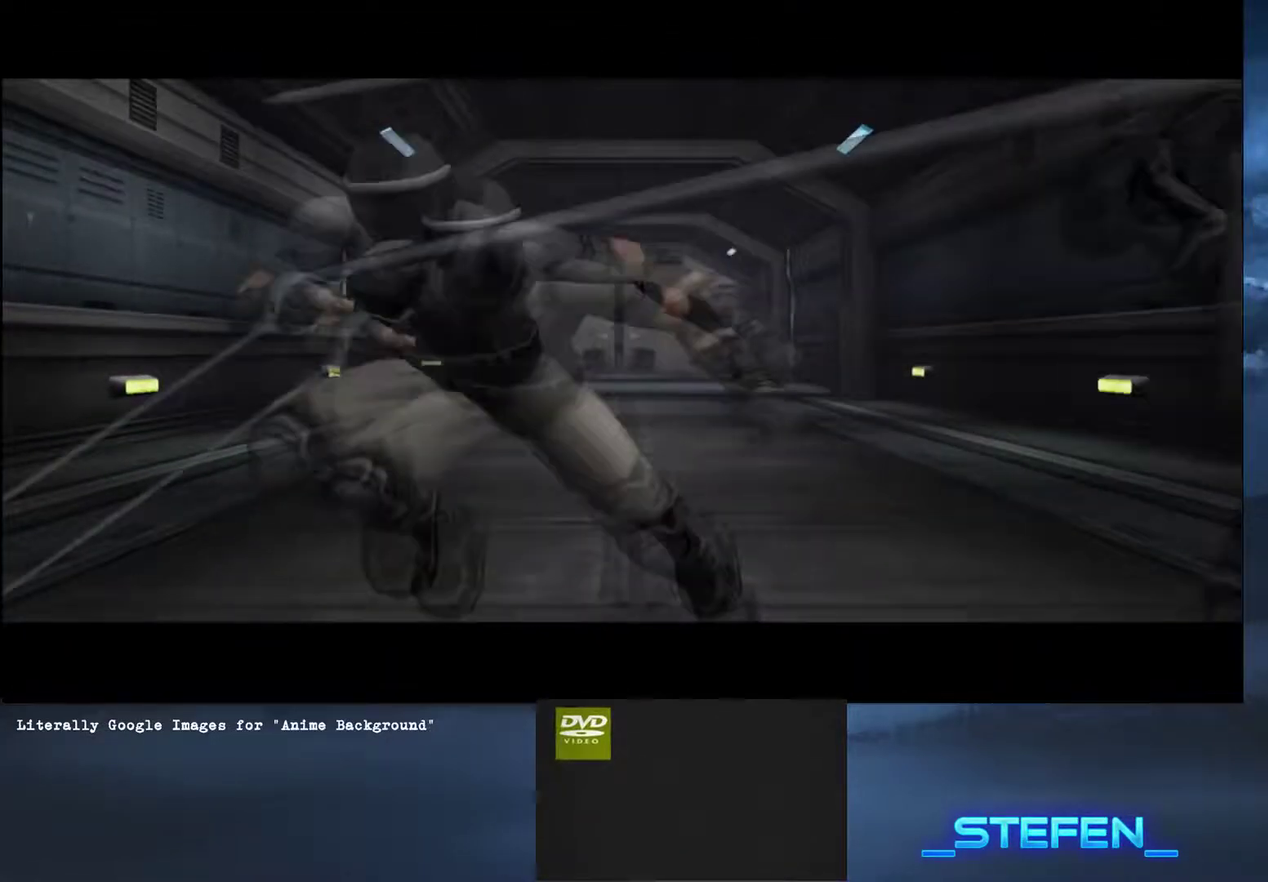
{"buttons": ["TRIANGLE"], "right_stick": "center"}
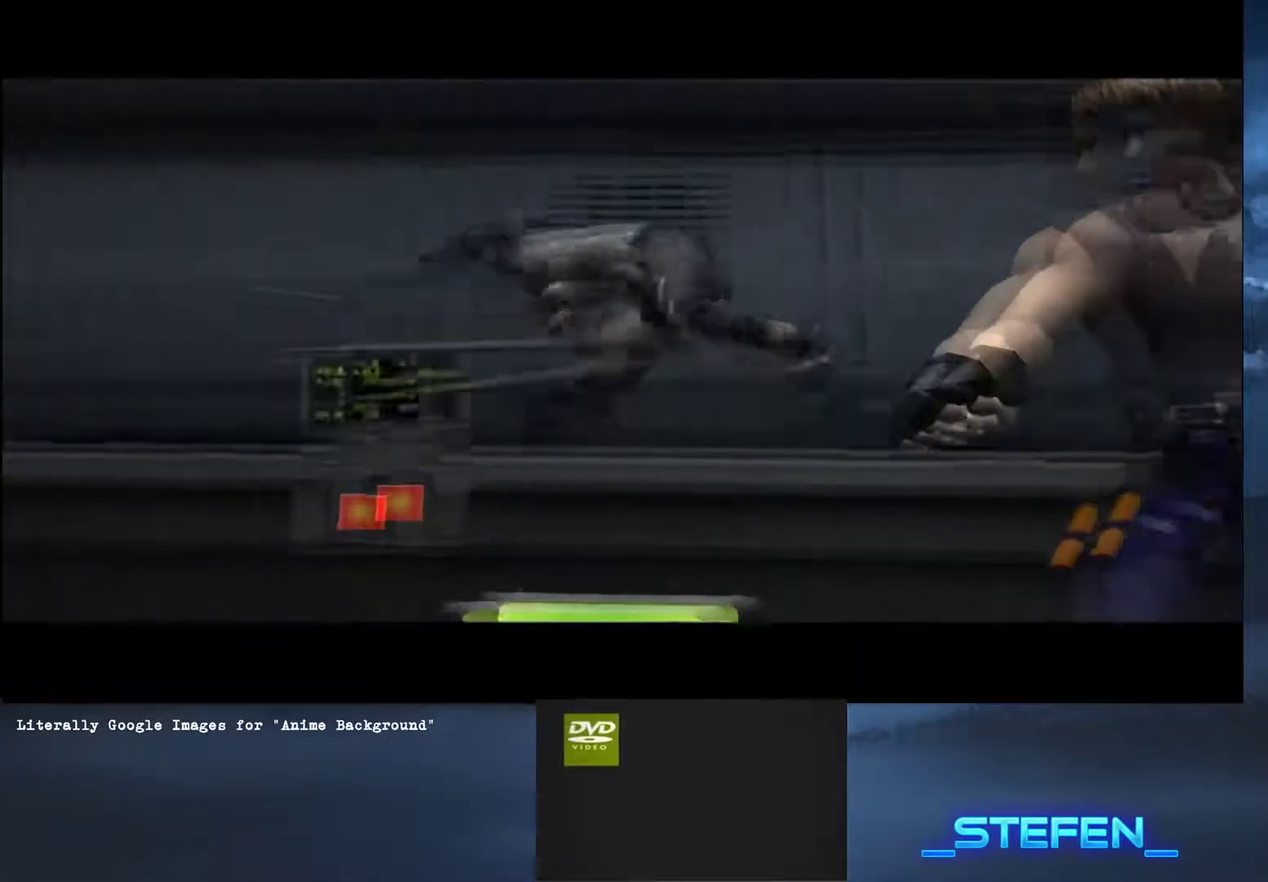
{"buttons": [], "right_stick": "center"}
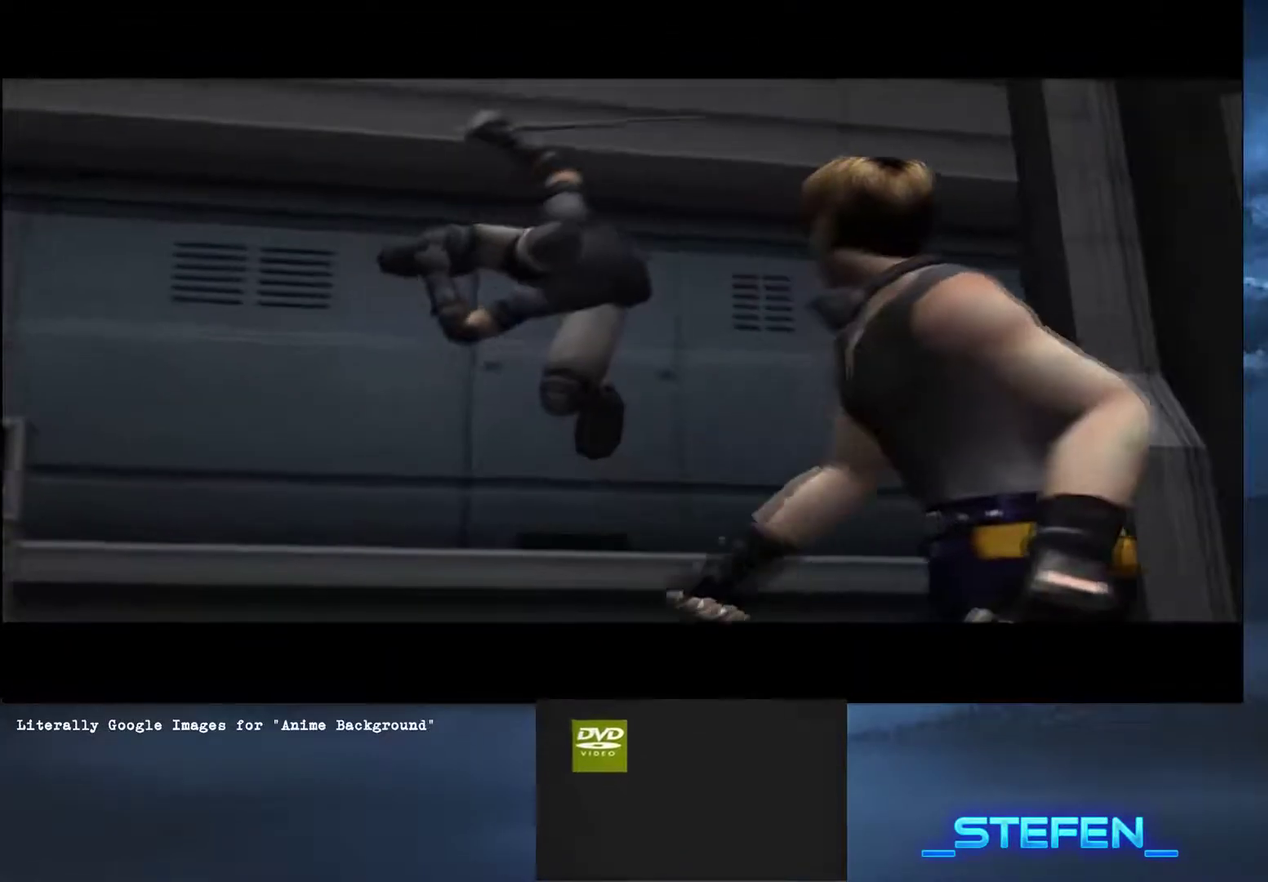
{"buttons": [], "right_stick": "center", "events": []}
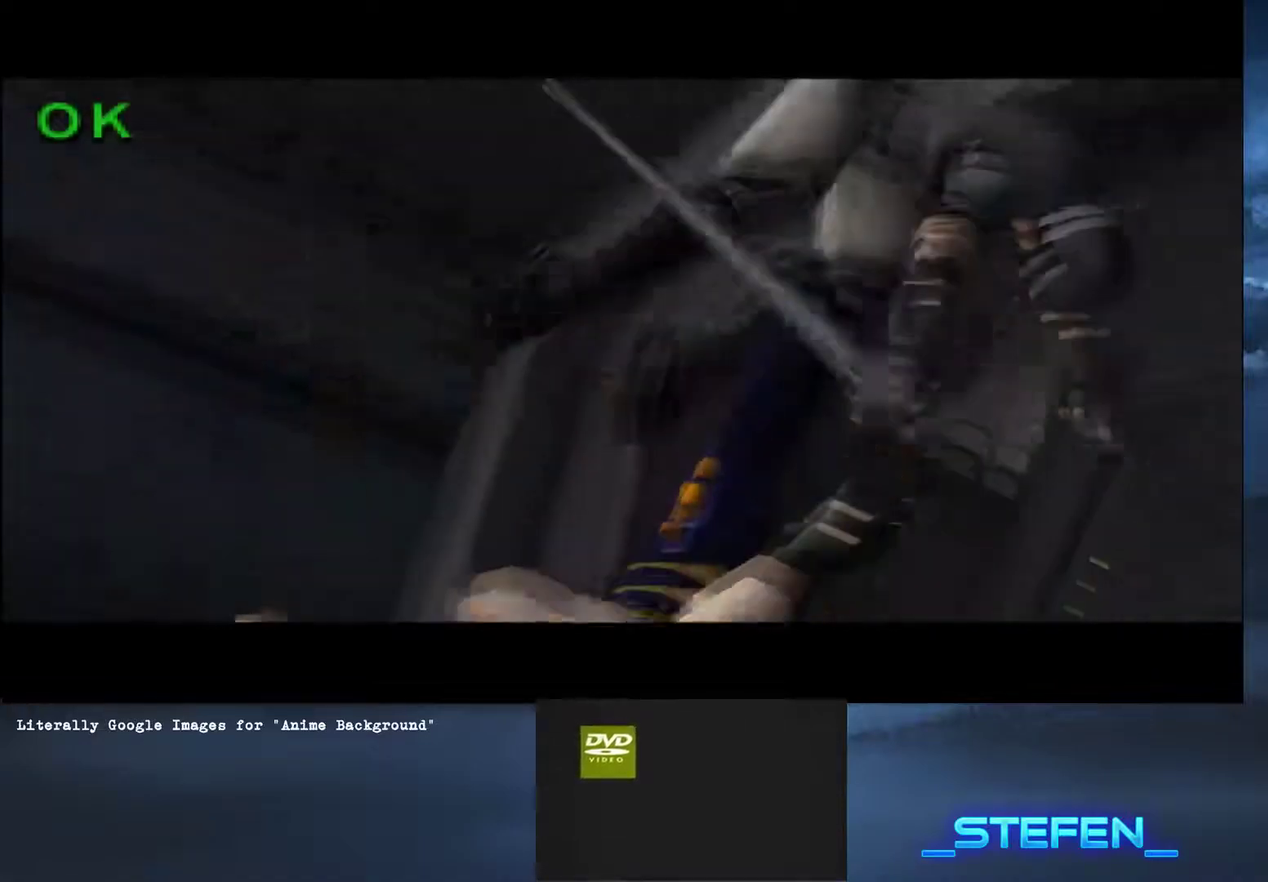
{"buttons": ["SQUARE"], "right_stick": "center"}
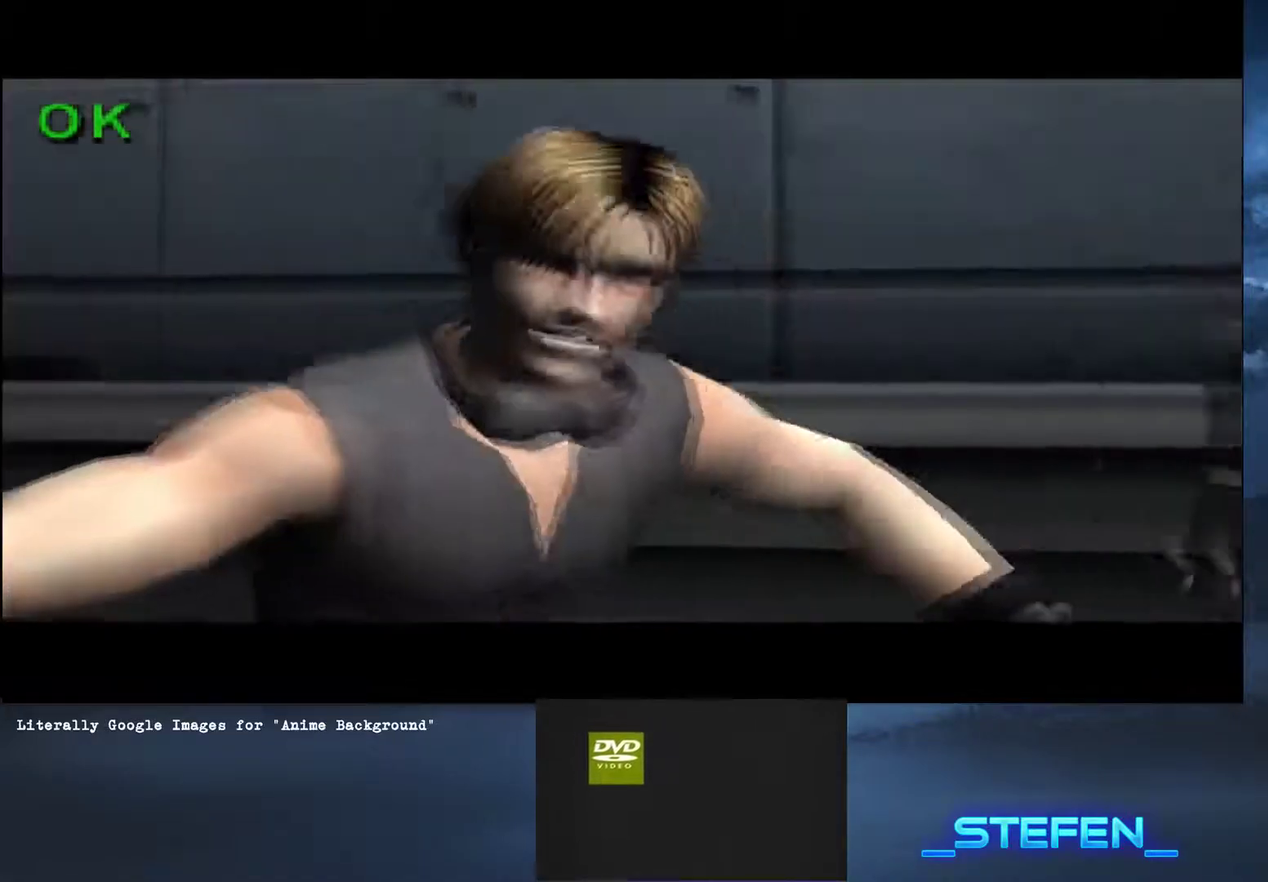
{"buttons": [], "right_stick": "center"}
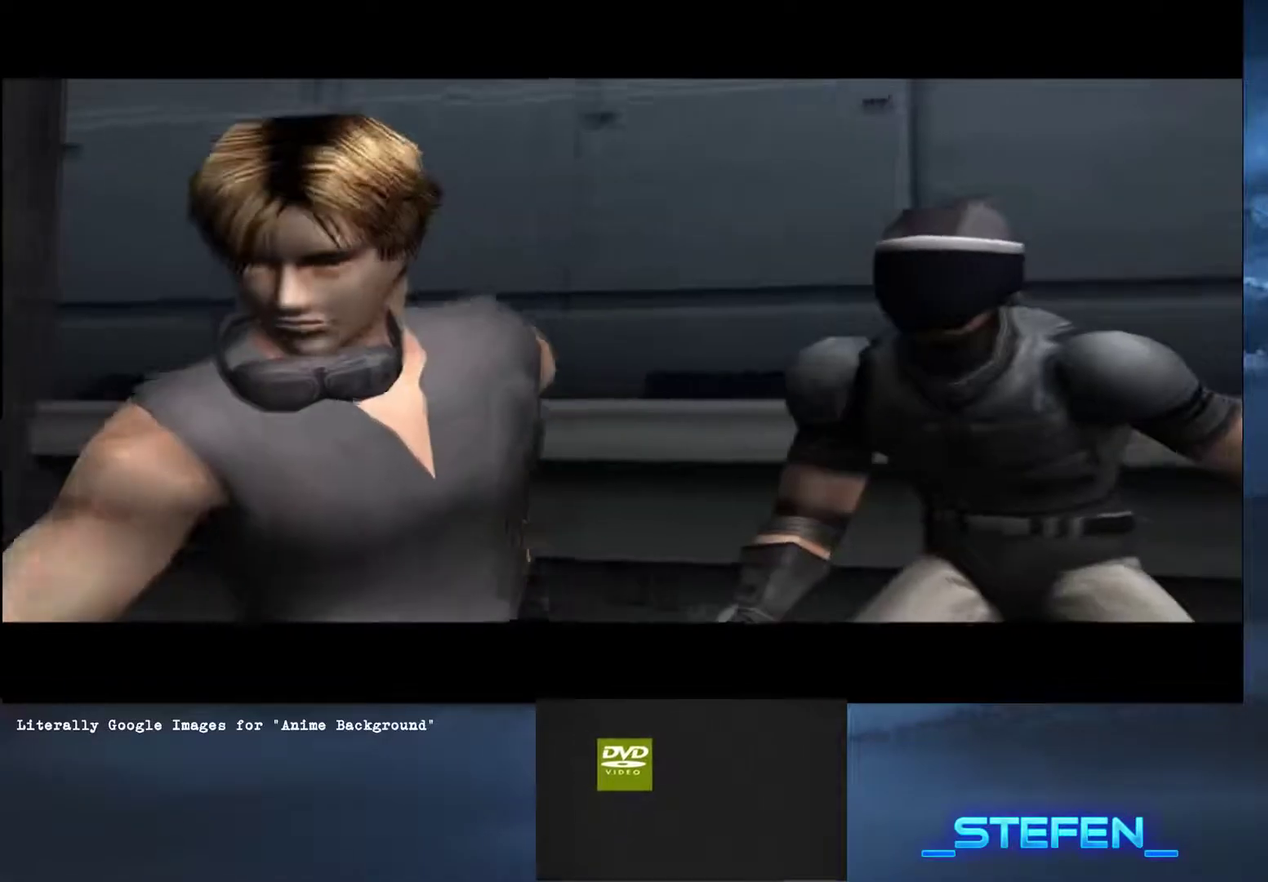
{"buttons": [], "right_stick": "center", "events": []}
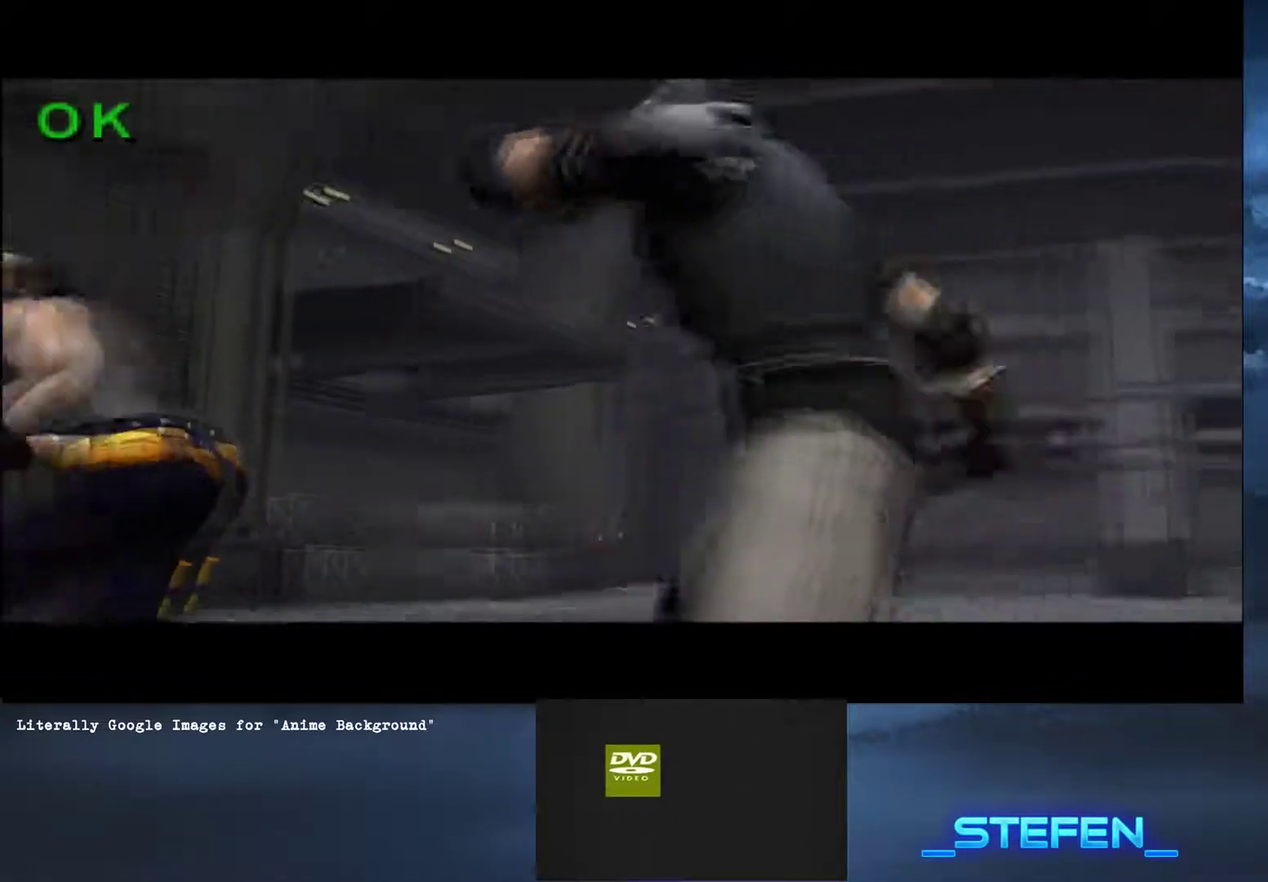
{"buttons": ["CIRCLE"], "right_stick": "center", "events": [[484, "CIRCLE", "down"]]}
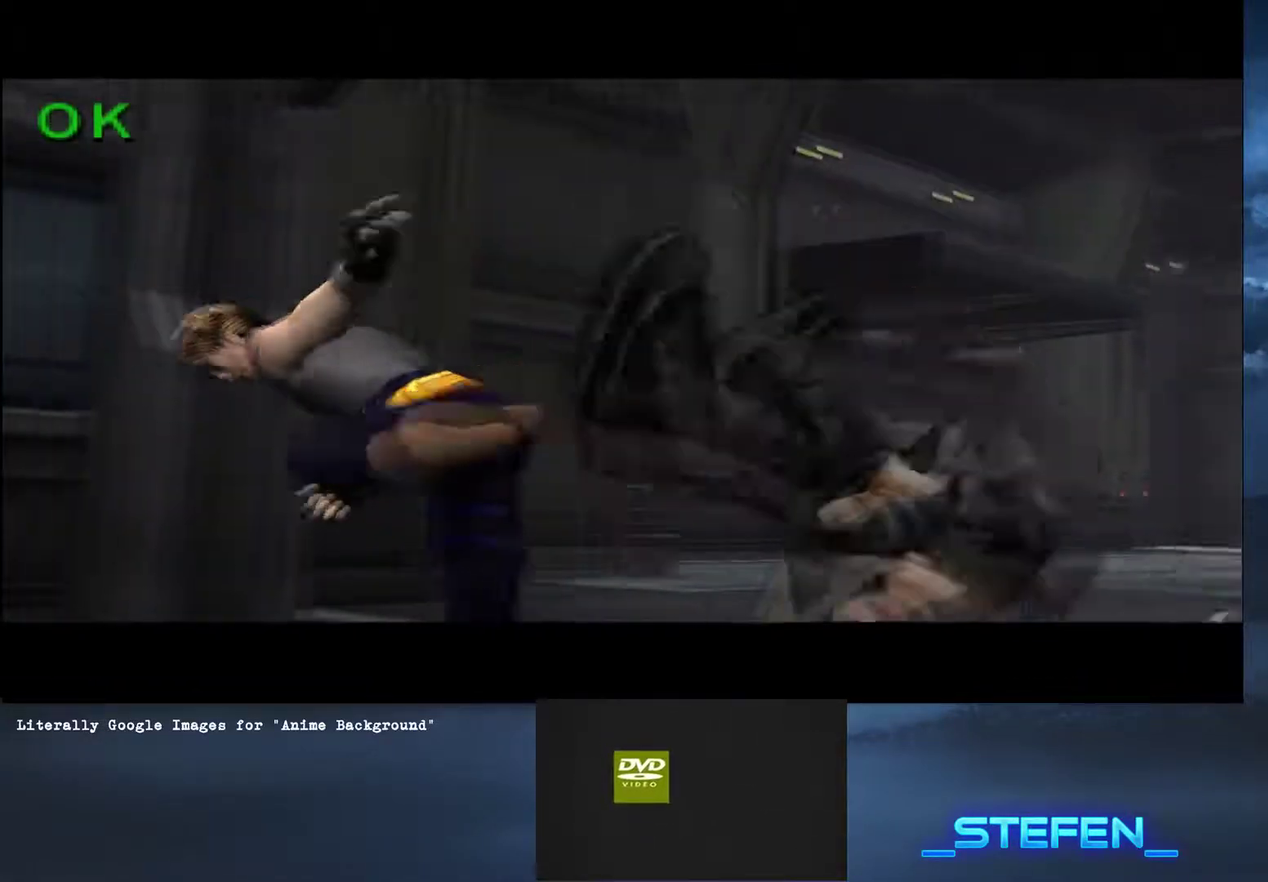
{"buttons": [], "right_stick": "center"}
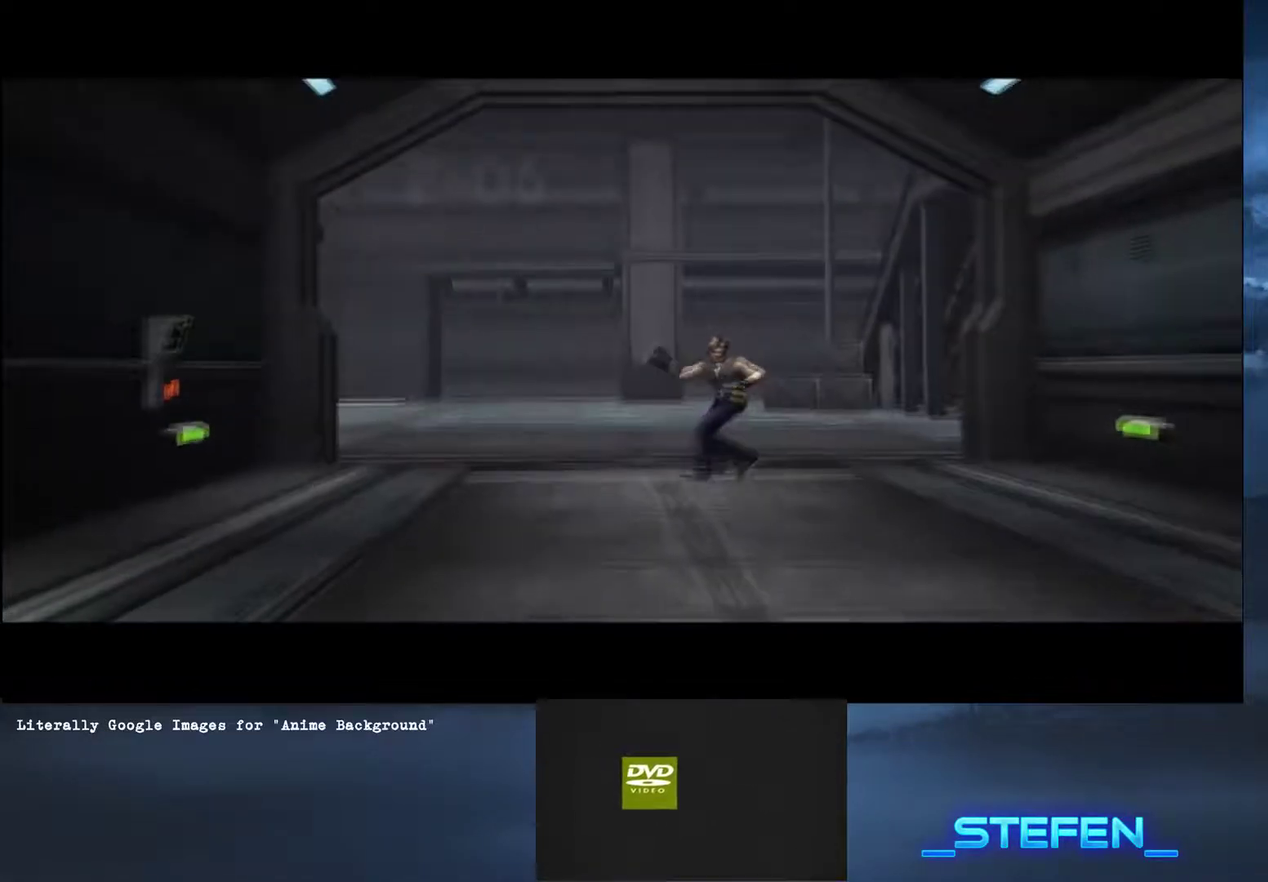
{"buttons": [], "right_stick": "center"}
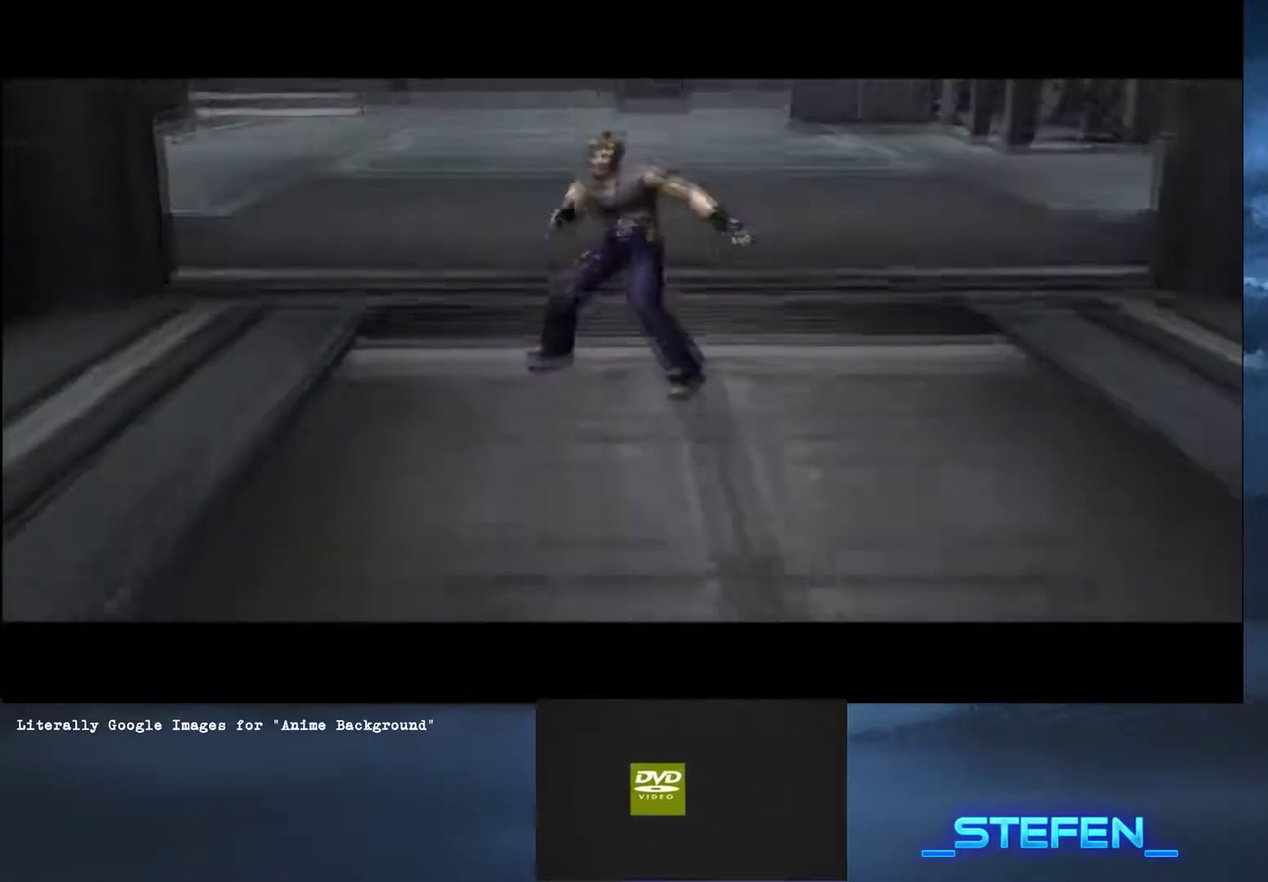
{"buttons": [], "right_stick": "center", "events": []}
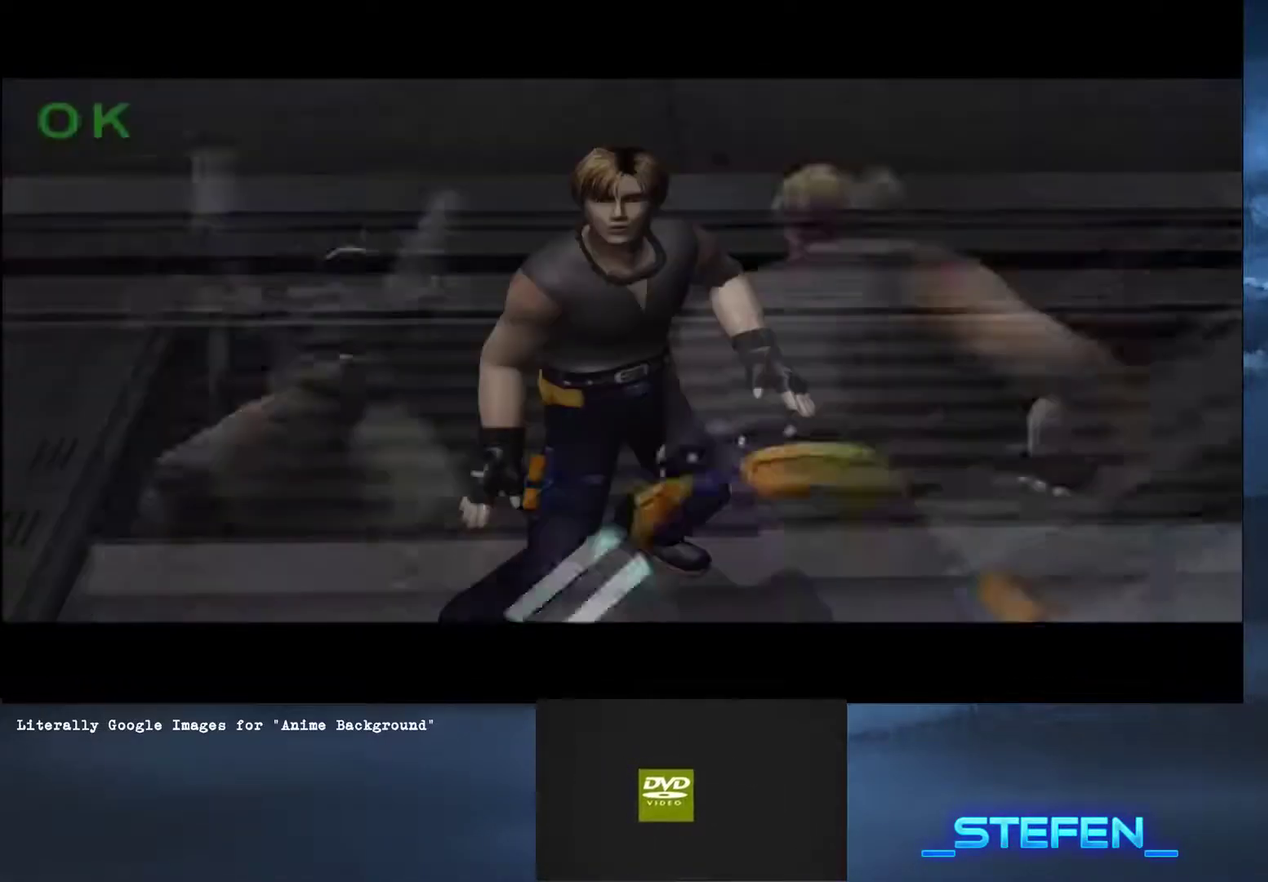
{"buttons": ["START"], "right_stick": "center", "events": [[484, "START", "down"]]}
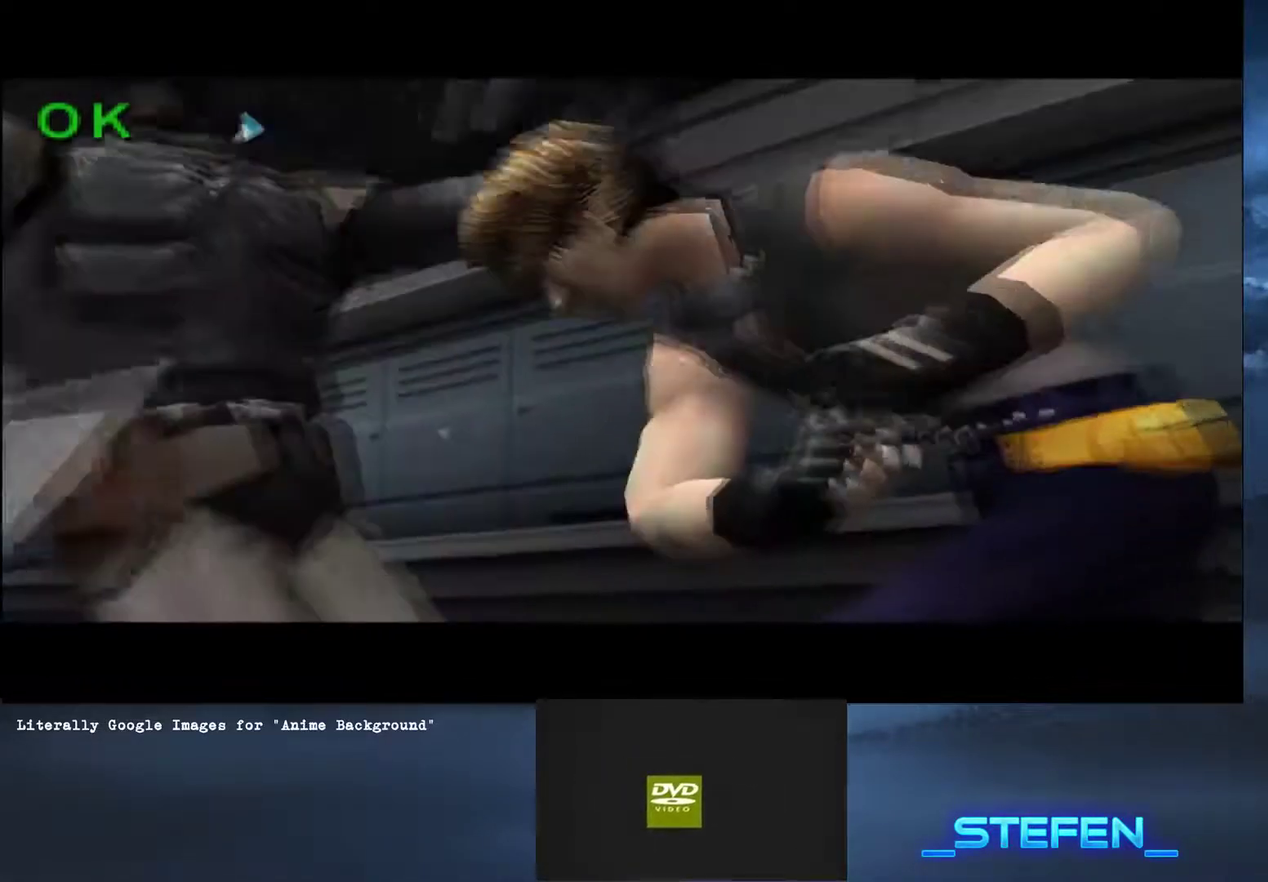
{"buttons": [], "right_stick": "center", "events": [[50, "START", "up"]]}
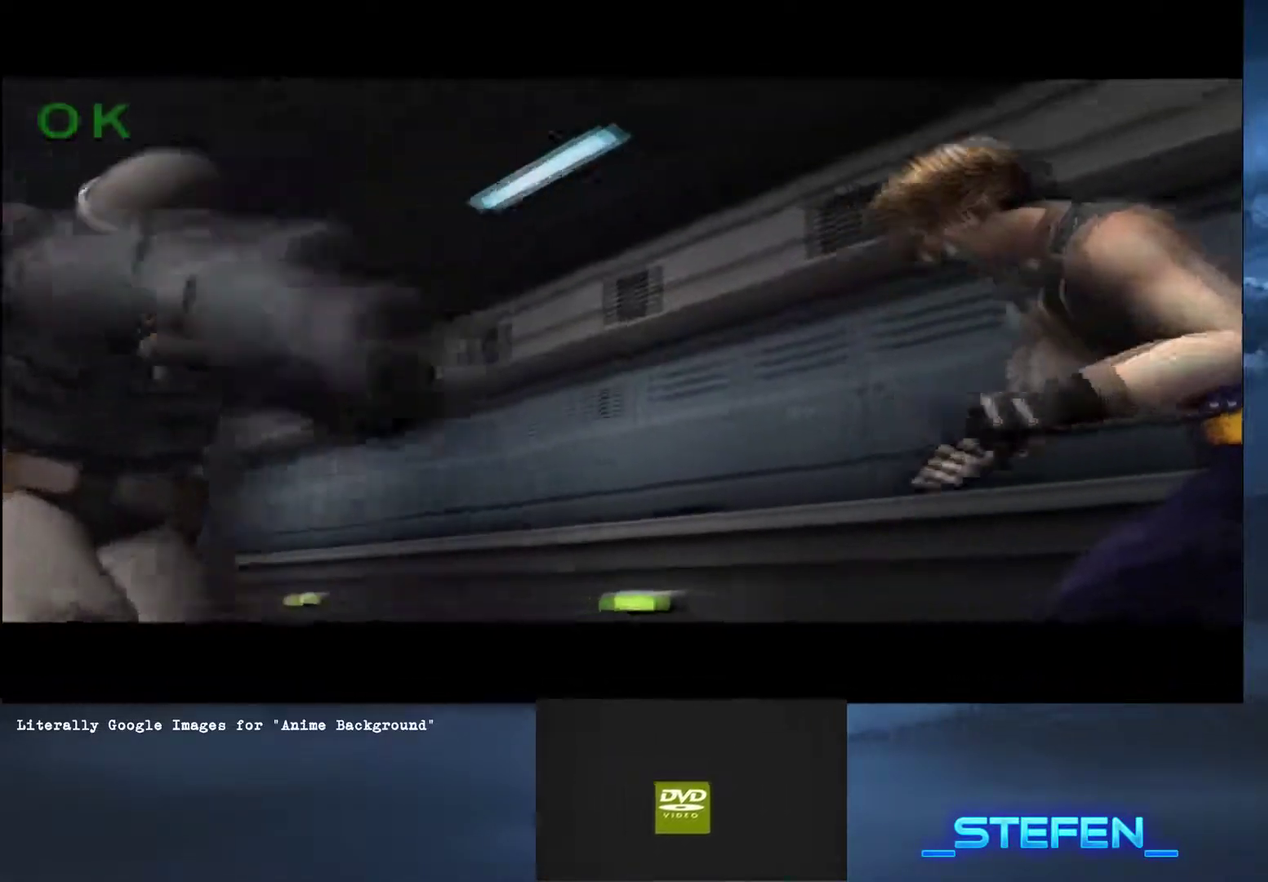
{"buttons": [], "right_stick": "center", "events": []}
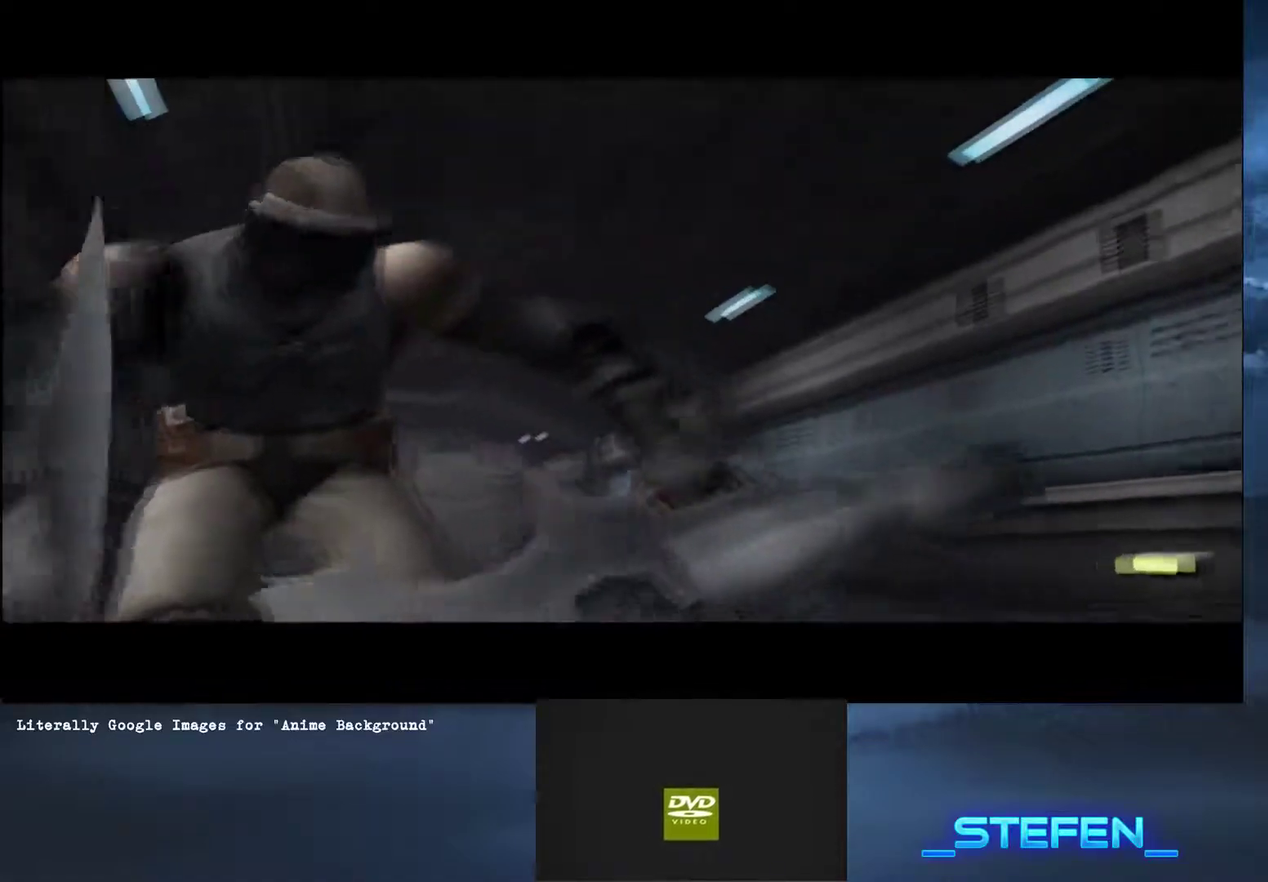
{"buttons": [], "right_stick": "center", "events": []}